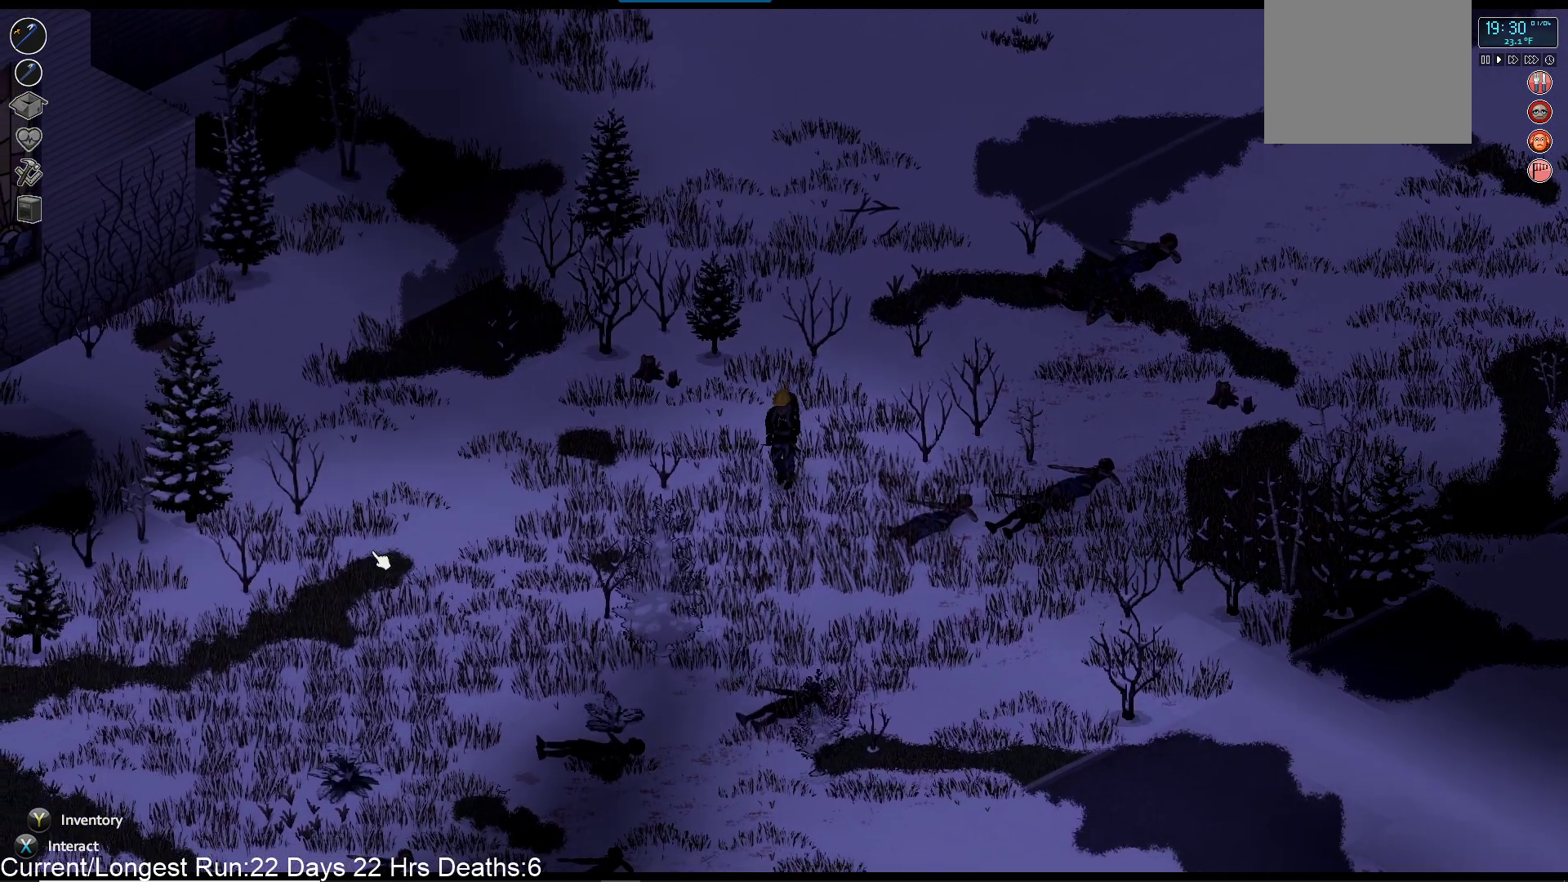
Gameplay with a controller (PlayStation layout); each line is a JSON object with the inputs held at the frame after it. "events" lists button and stick changes between this image and that frame as [ms after this image, input, new state], when the widget could be followed in between.
{"buttons": [], "left_stick": "down", "right_stick": "center", "events": []}
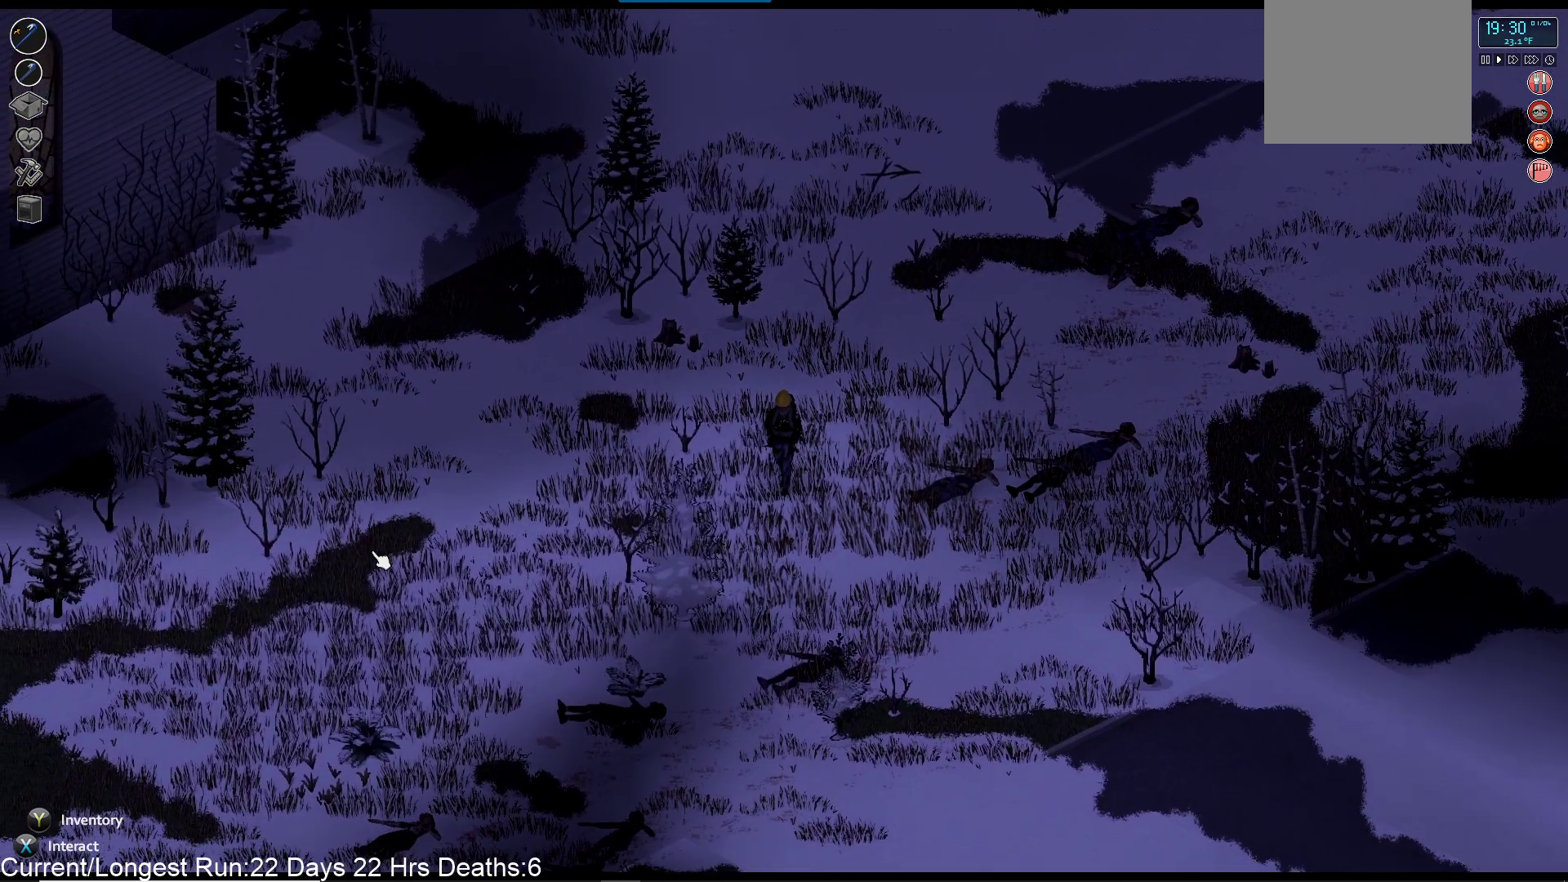
{"buttons": [], "left_stick": "down", "right_stick": "center", "events": []}
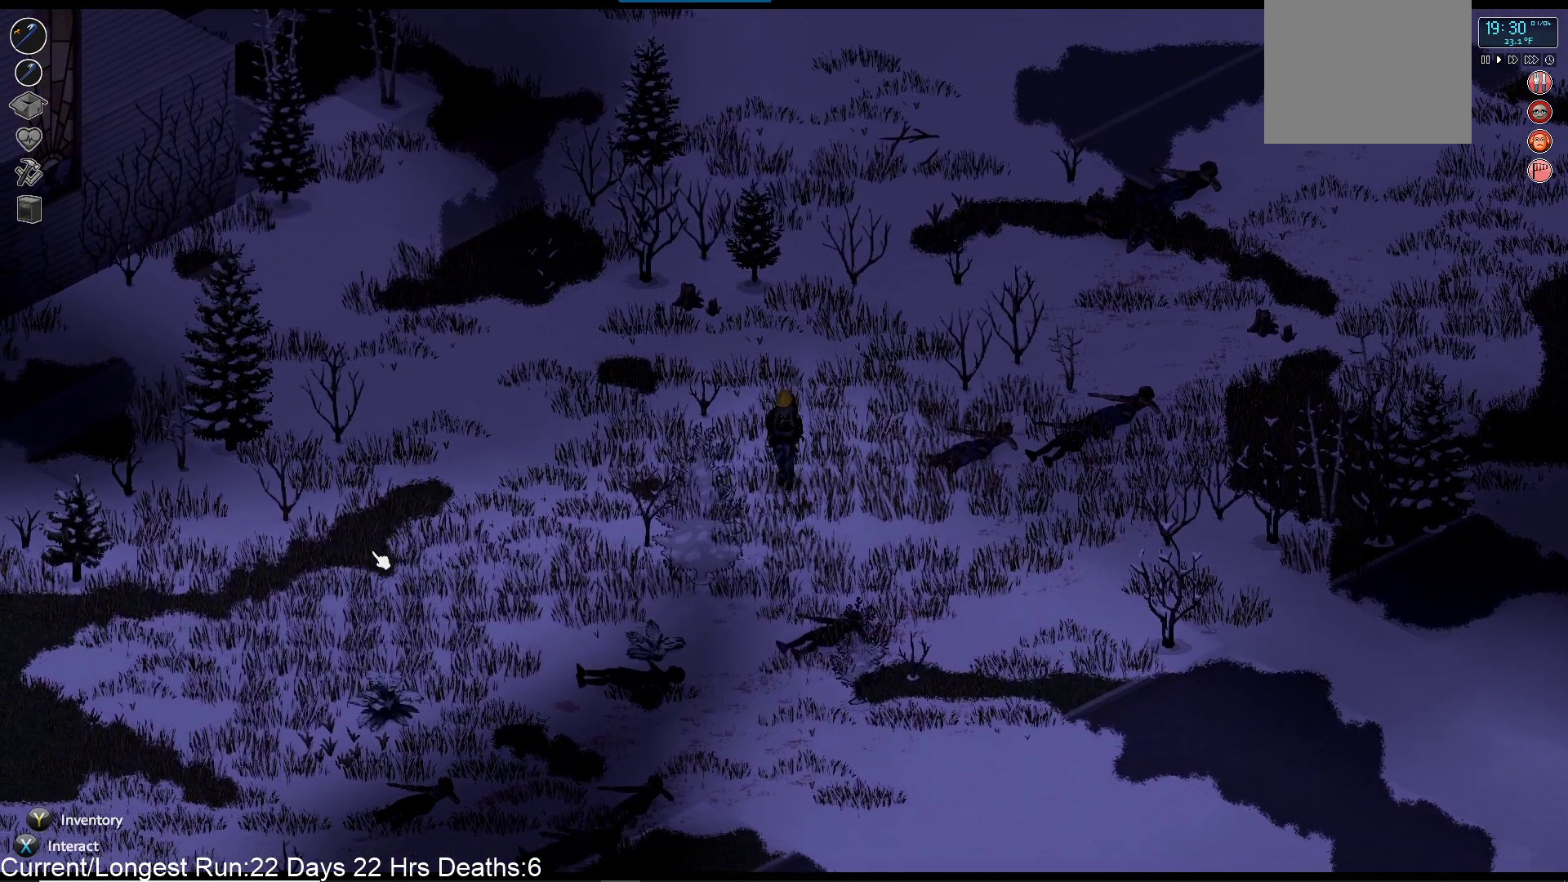
{"buttons": ["R1"], "left_stick": "down", "right_stick": "right", "events": [[250, "right_stick", "right"], [333, "R1", "down"]]}
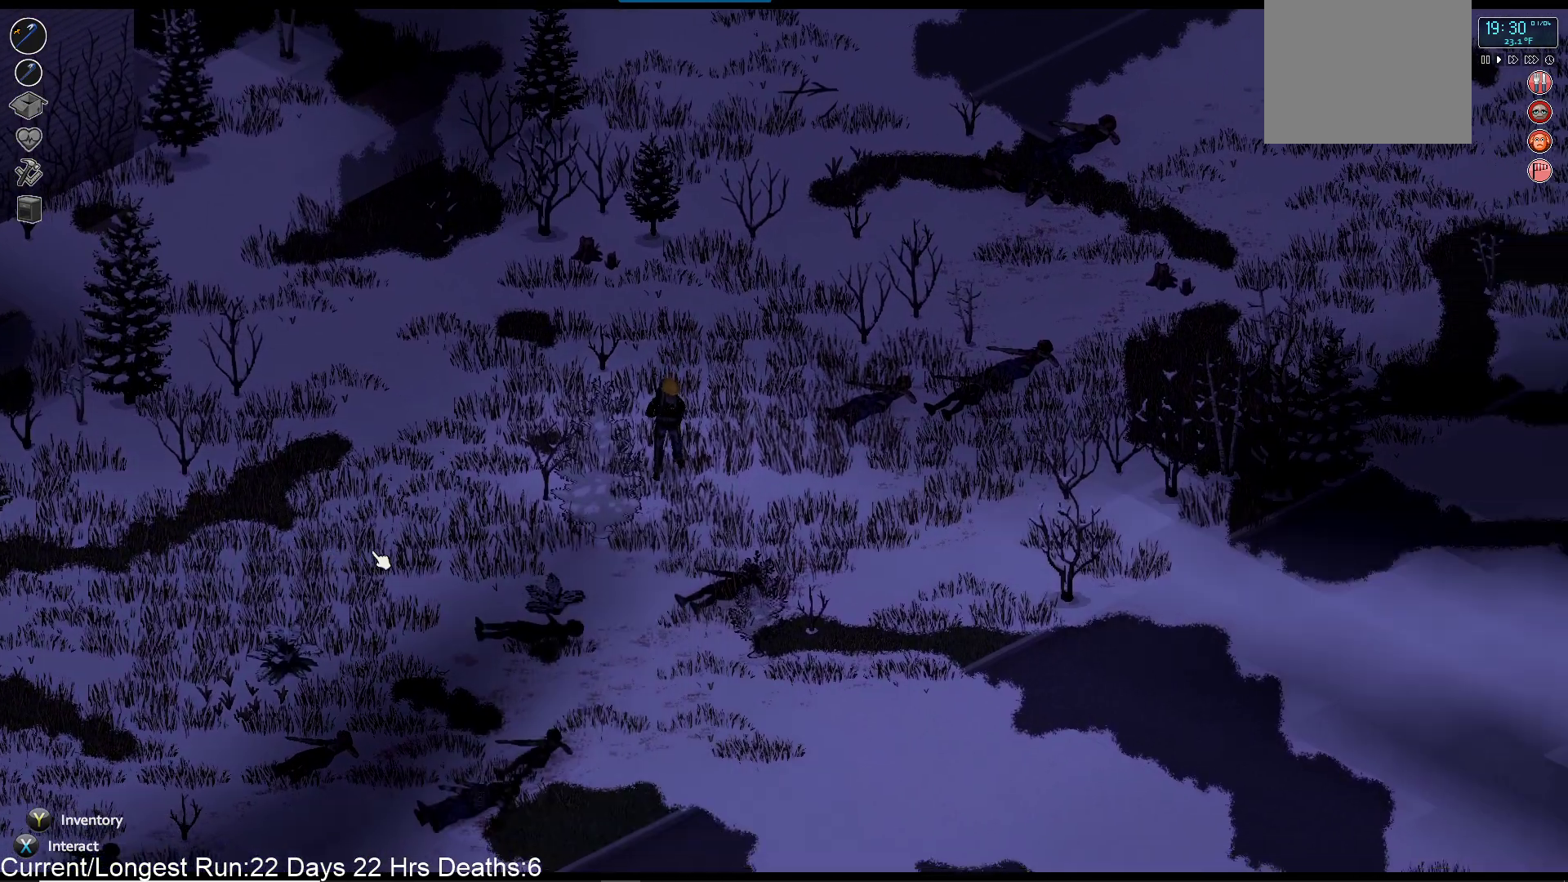
{"buttons": ["R1"], "left_stick": "down", "right_stick": "right", "events": []}
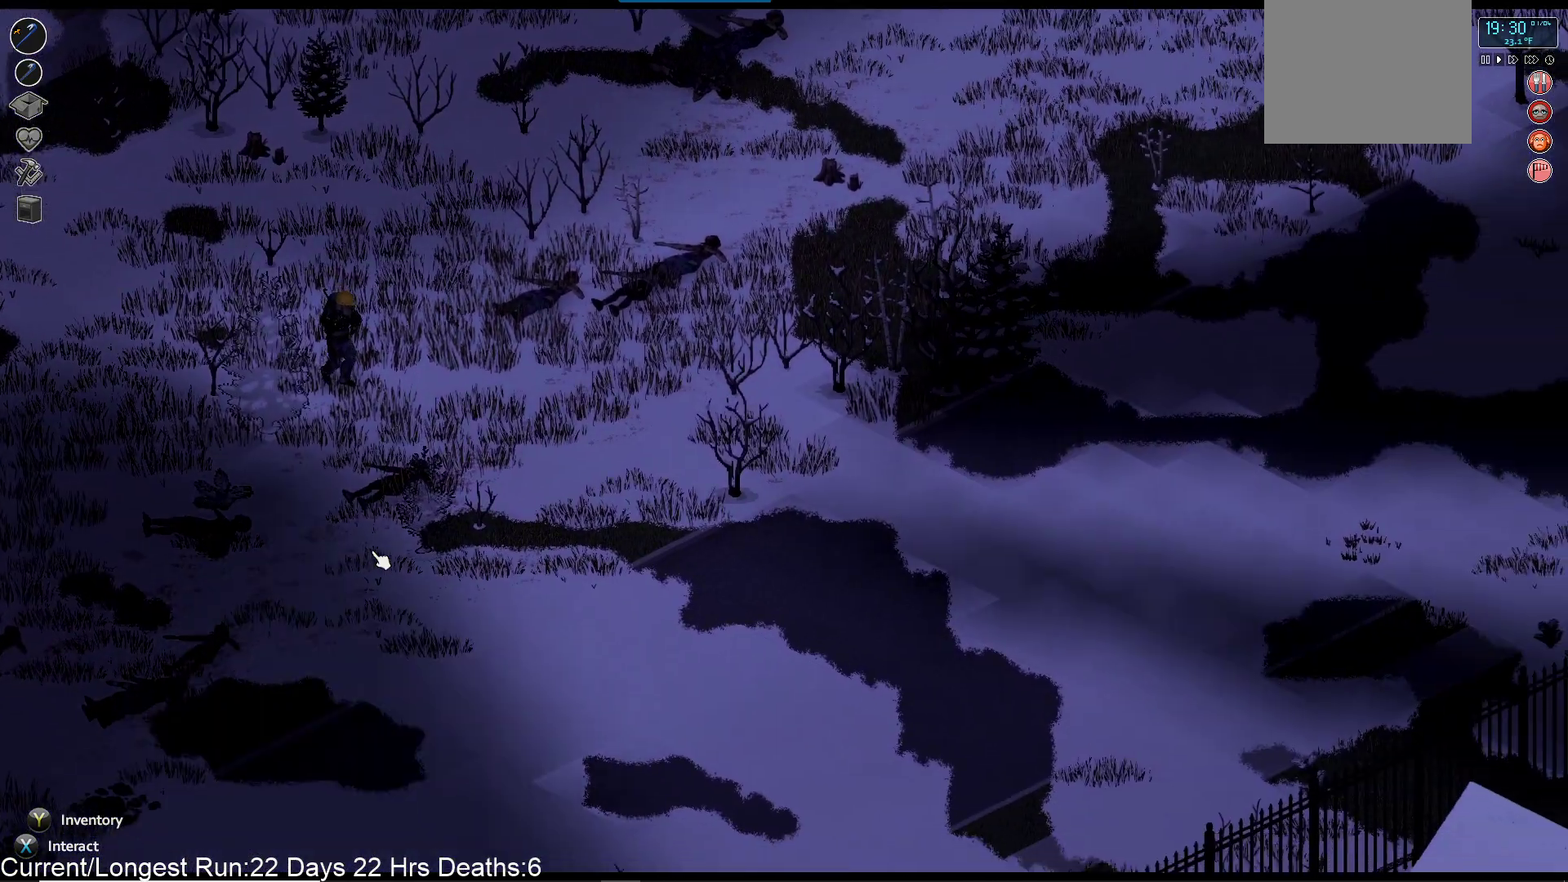
{"buttons": ["R1"], "left_stick": "down", "right_stick": "right", "events": [[83, "left_stick", "center"], [250, "left_stick", "down"]]}
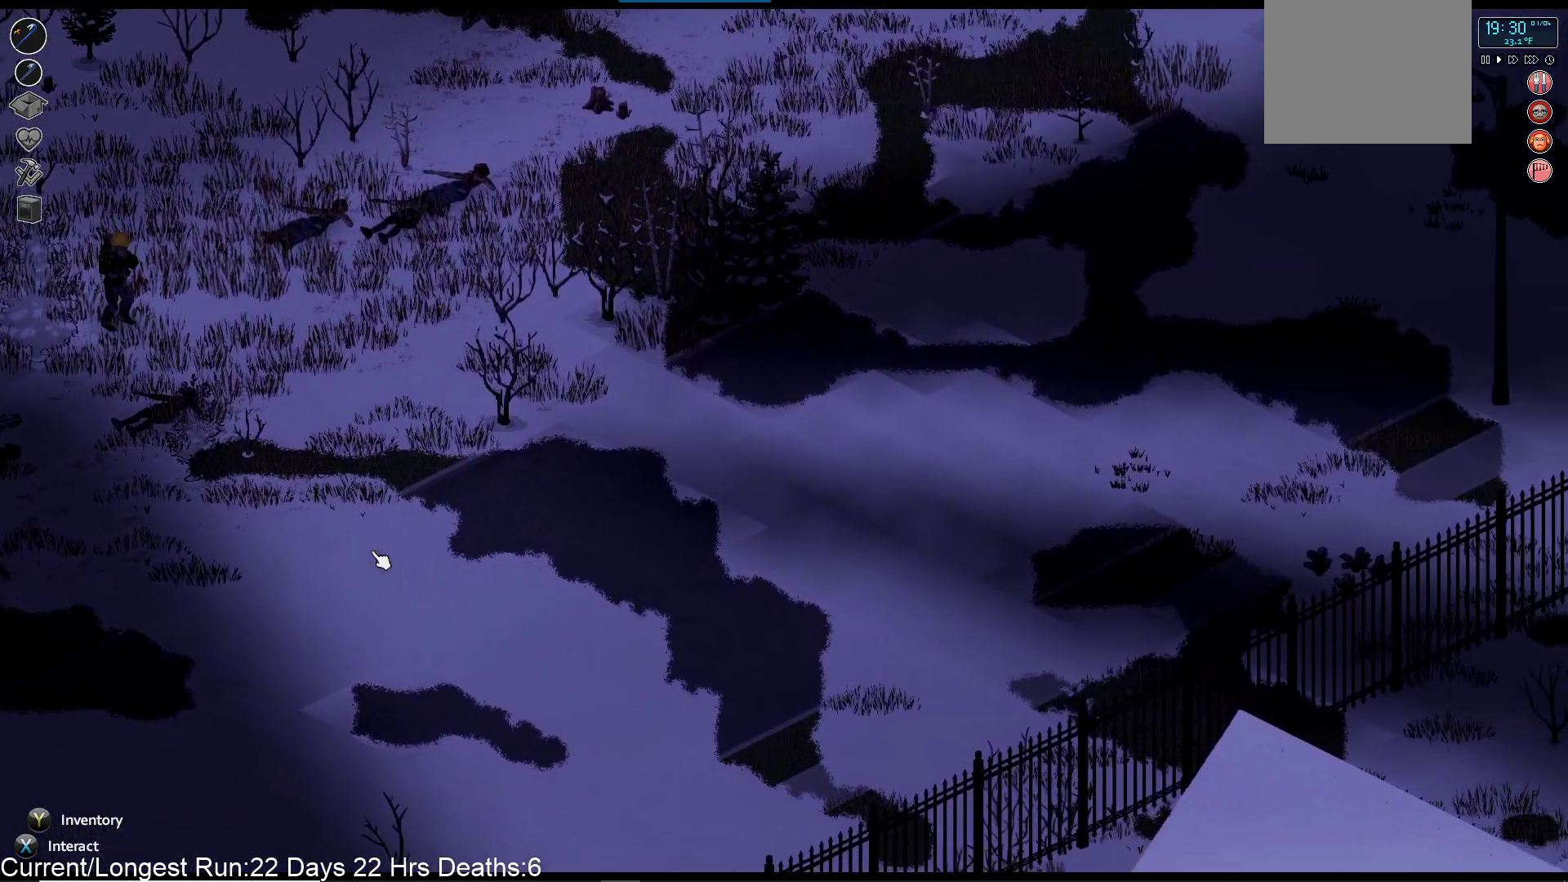
{"buttons": ["R1"], "left_stick": "down", "right_stick": "right", "events": []}
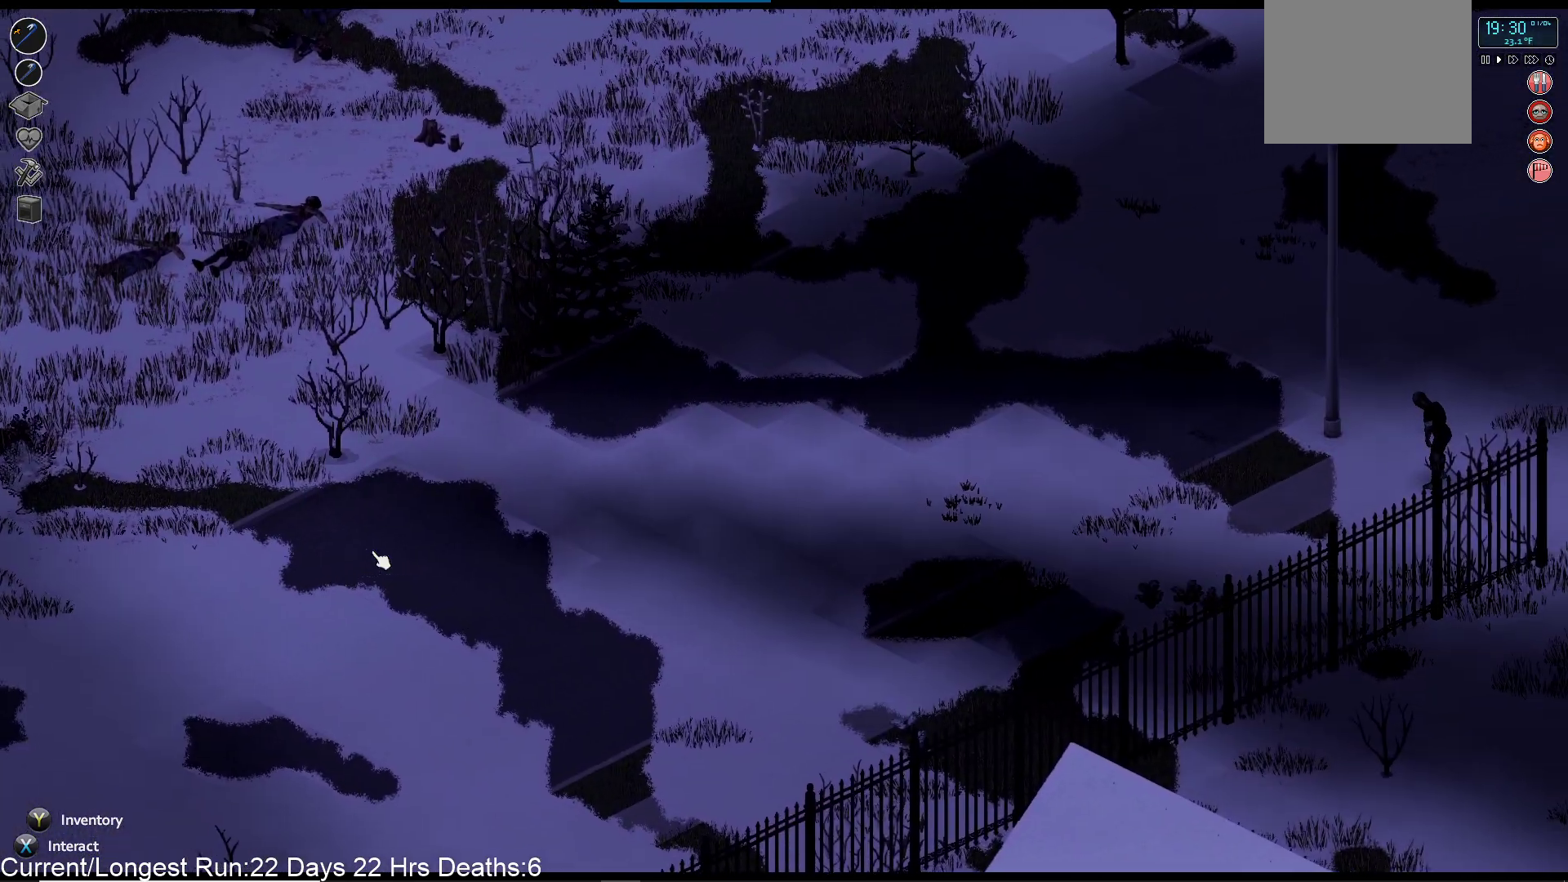
{"buttons": [], "left_stick": "down-left", "right_stick": "center", "events": [[250, "R1", "up"], [350, "left_stick", "down-left"], [350, "right_stick", "center"]]}
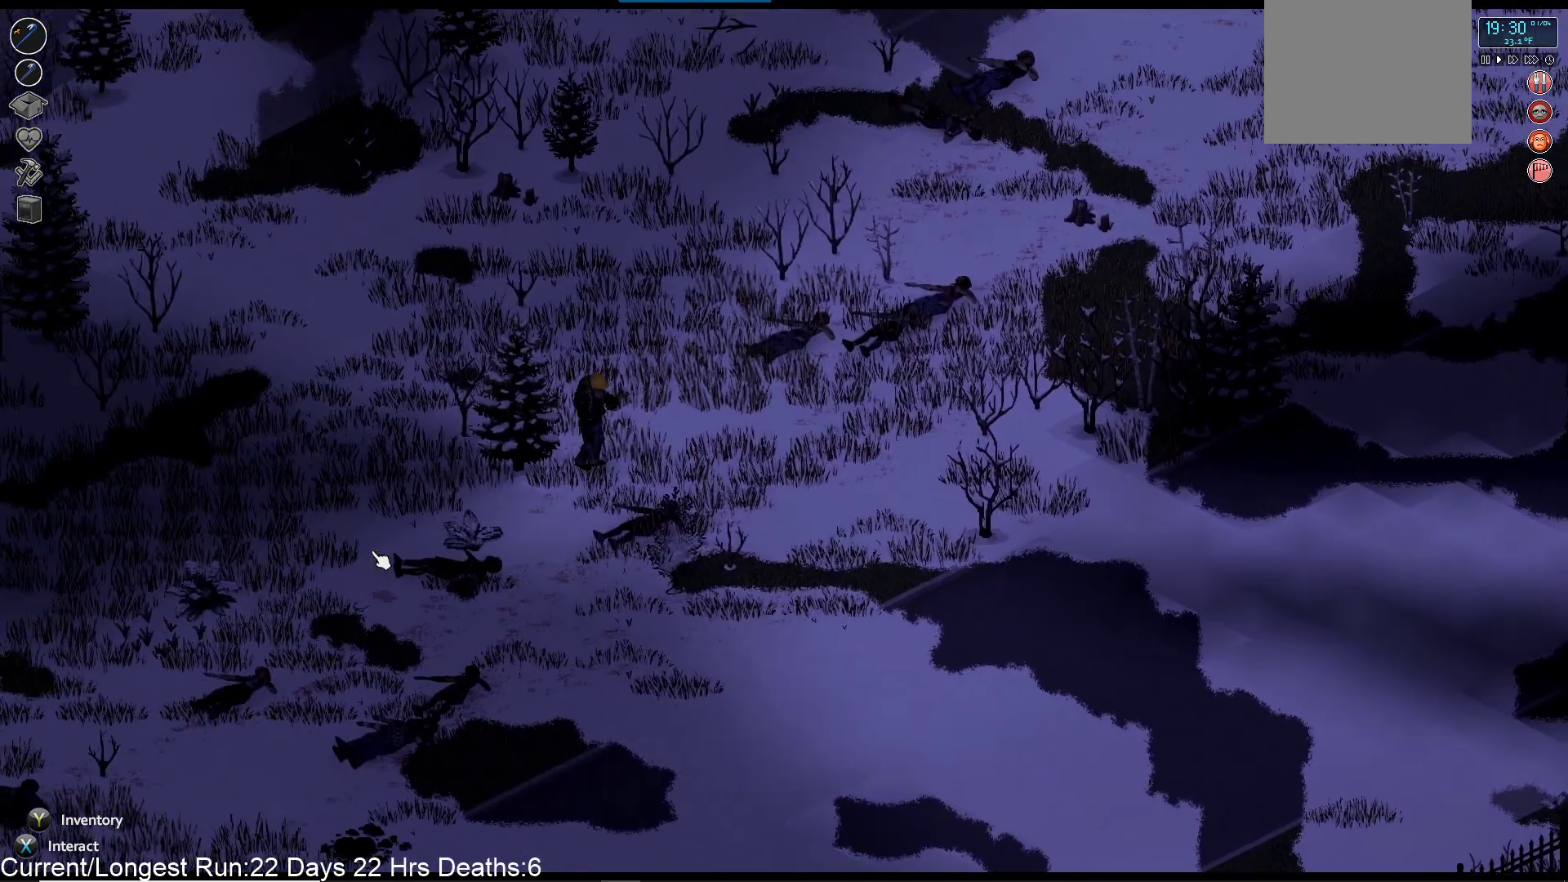
{"buttons": [], "left_stick": "down-left", "right_stick": "center", "events": []}
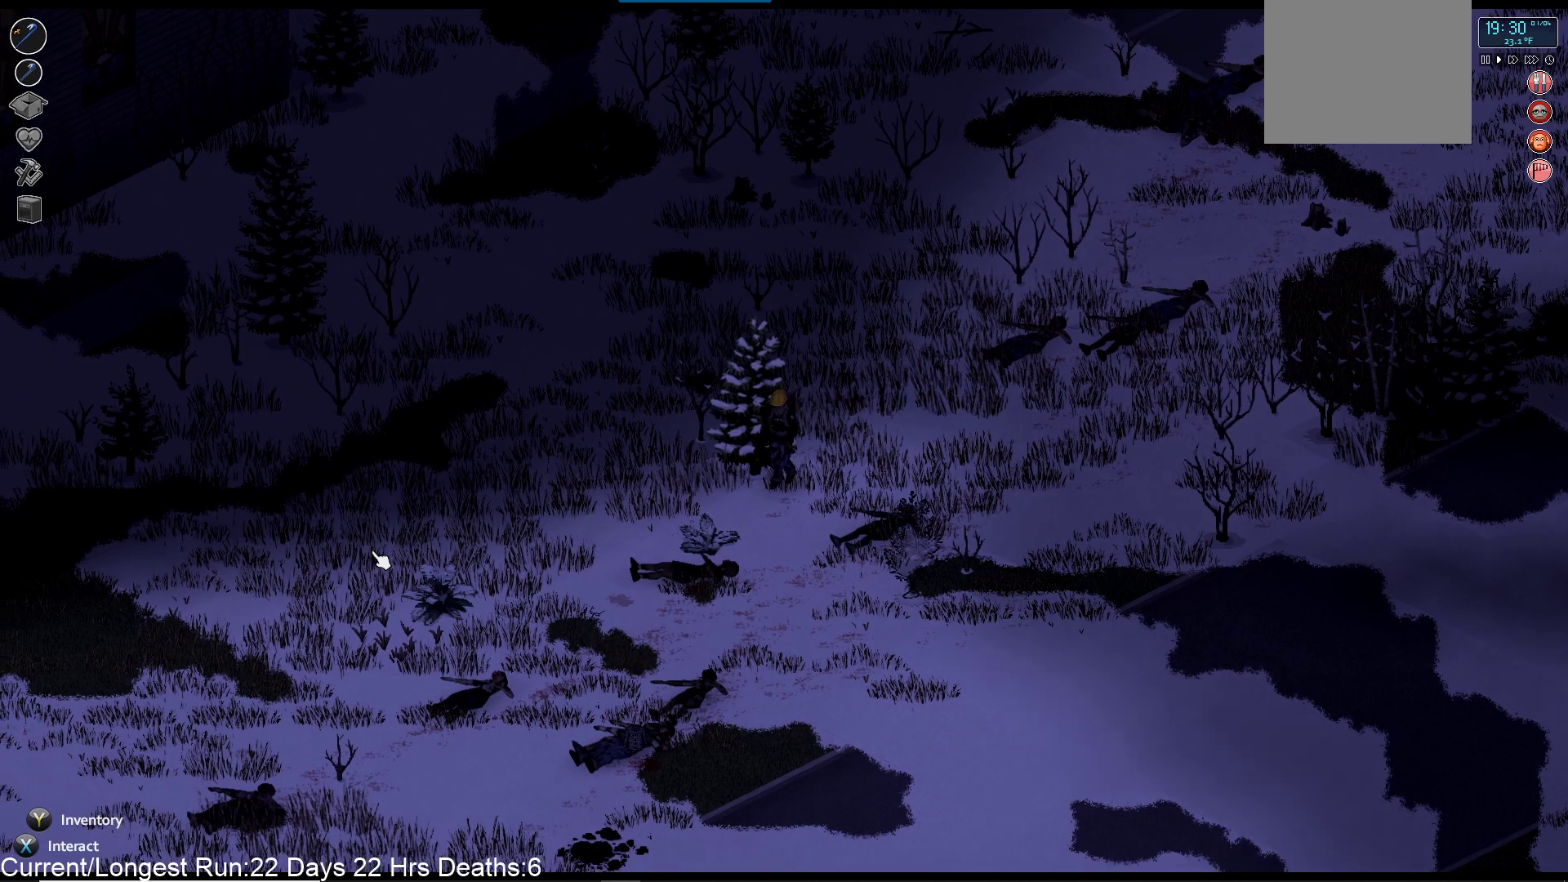
{"buttons": [], "left_stick": "down-left", "right_stick": "center", "events": []}
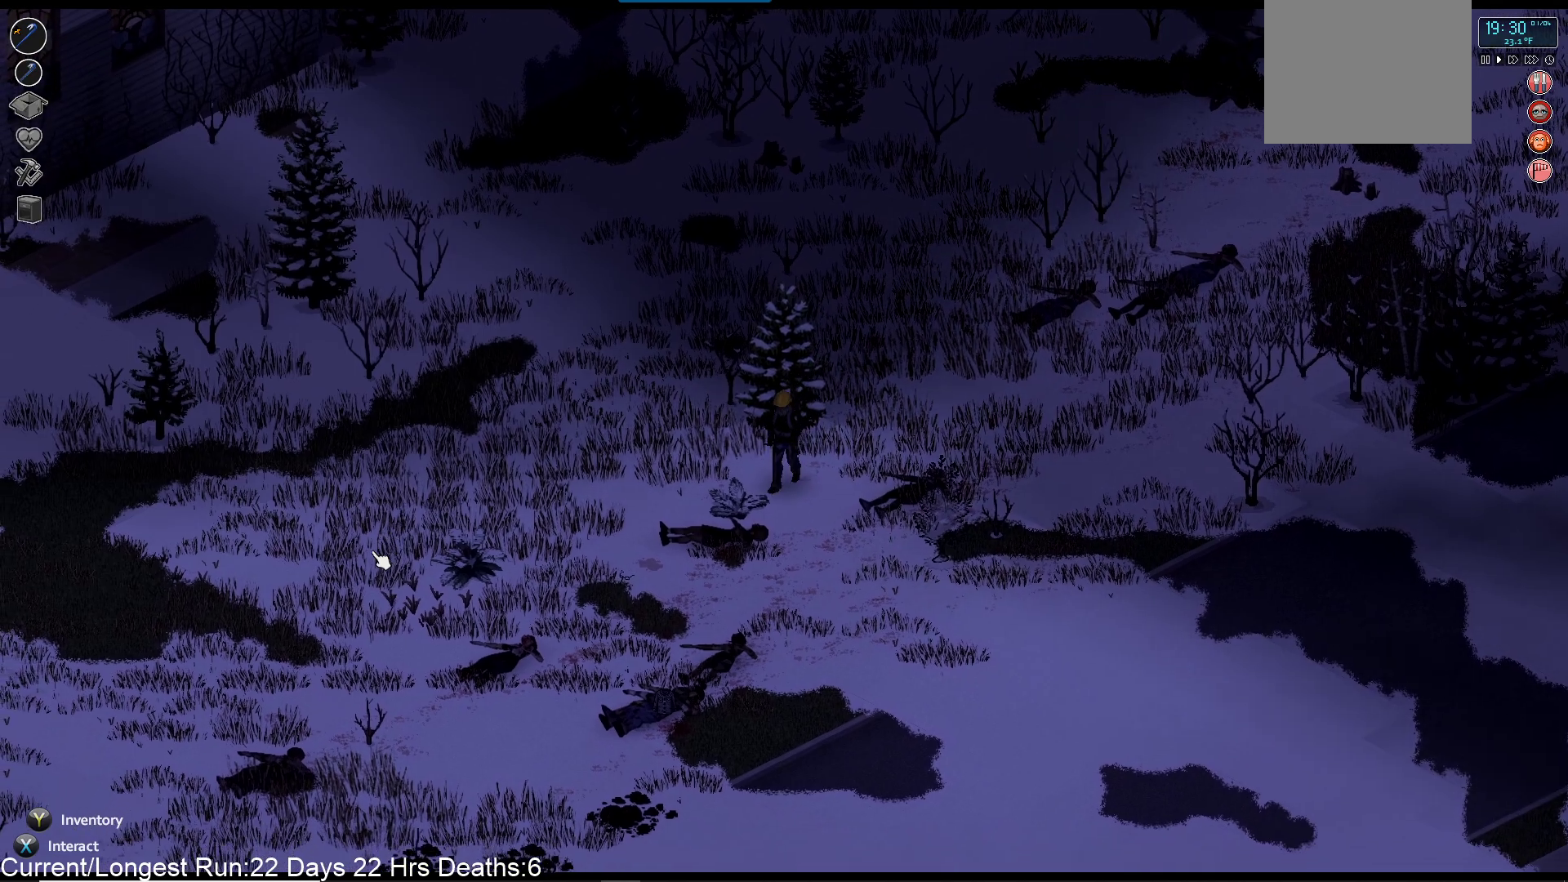
{"buttons": [], "left_stick": "down-left", "right_stick": "center", "events": []}
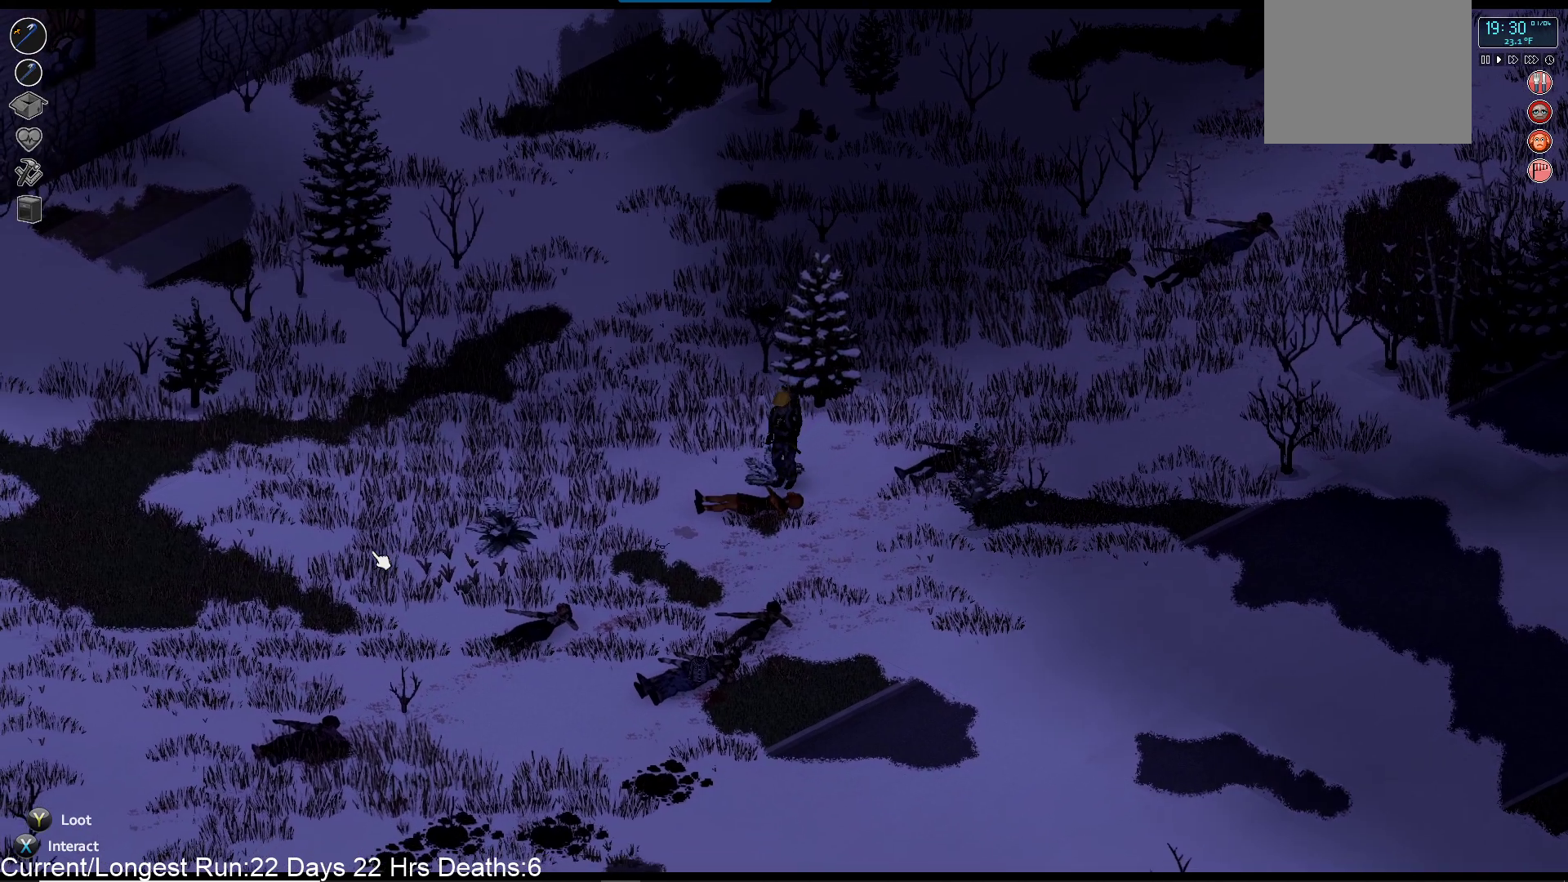
{"buttons": [], "left_stick": "down-left", "right_stick": "center", "events": []}
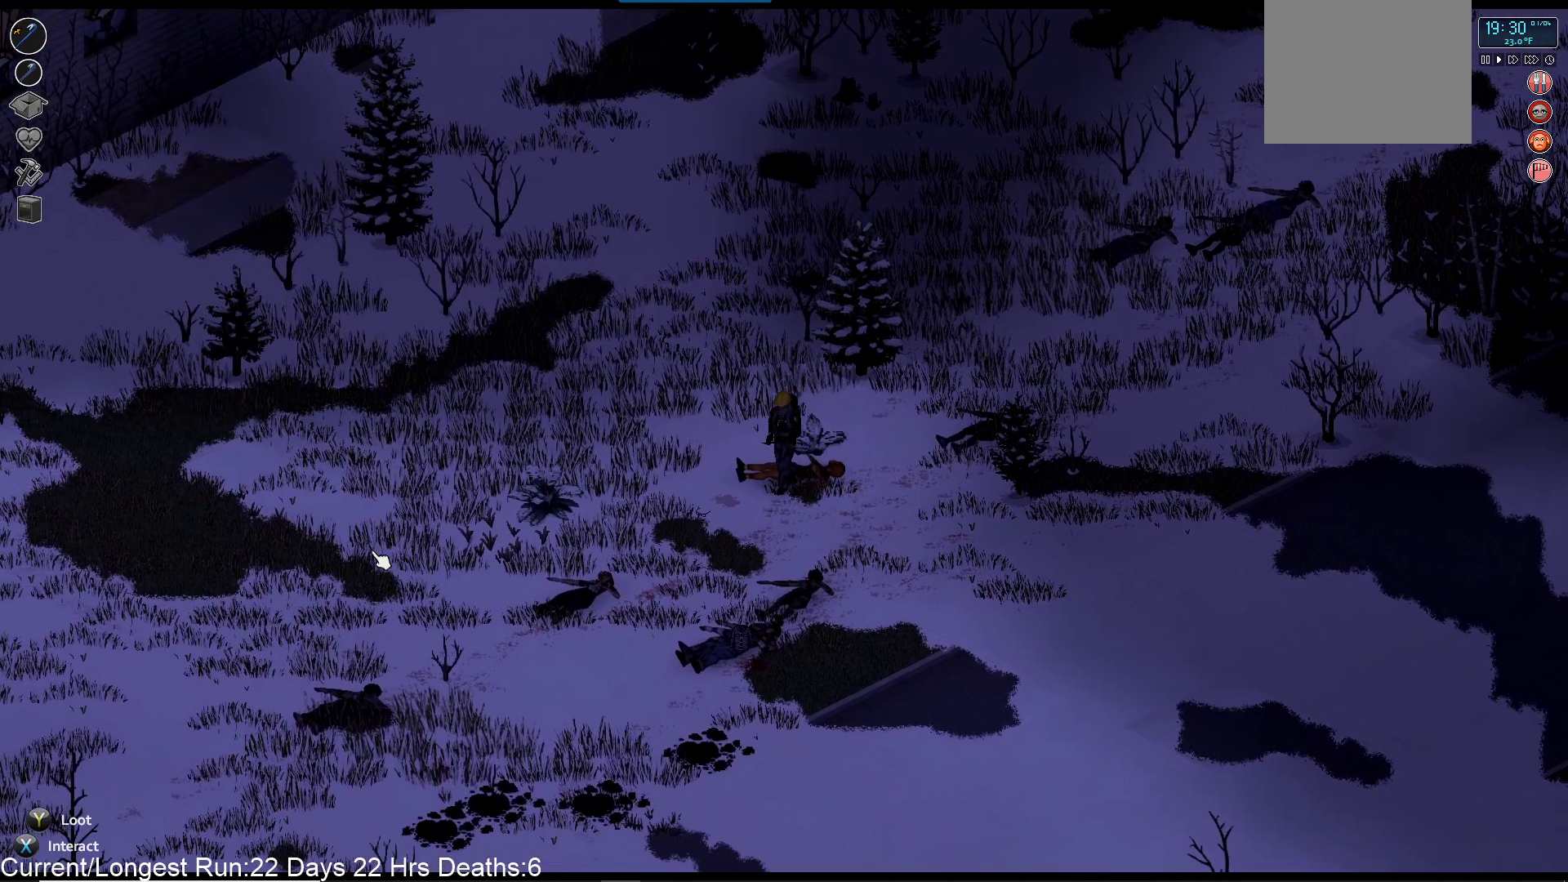
{"buttons": [], "left_stick": "down-left", "right_stick": "center", "events": []}
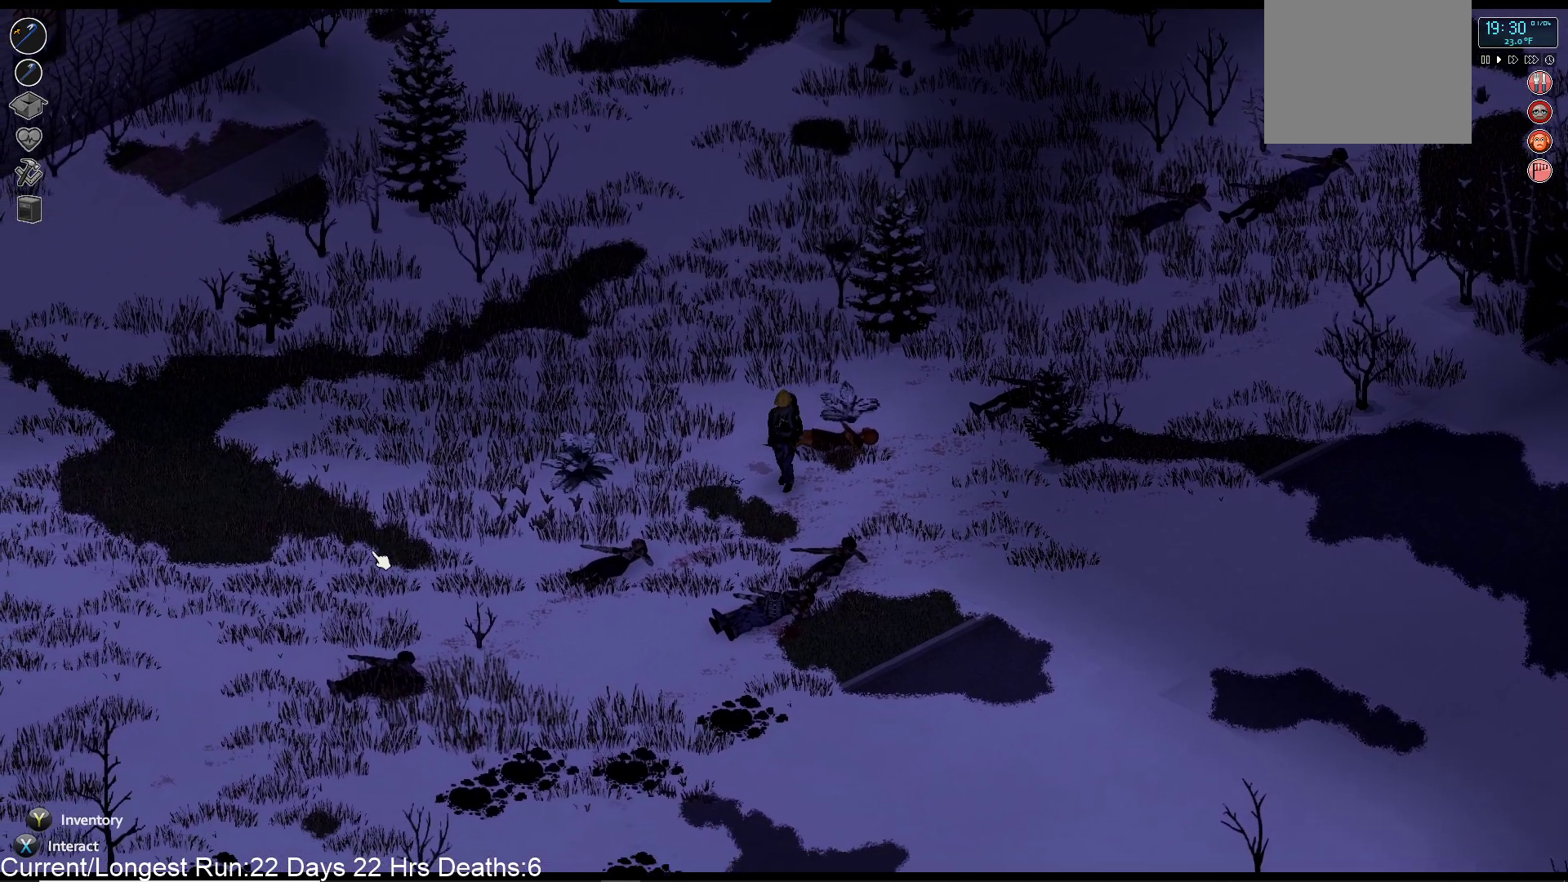
{"buttons": [], "left_stick": "down-left", "right_stick": "center", "events": []}
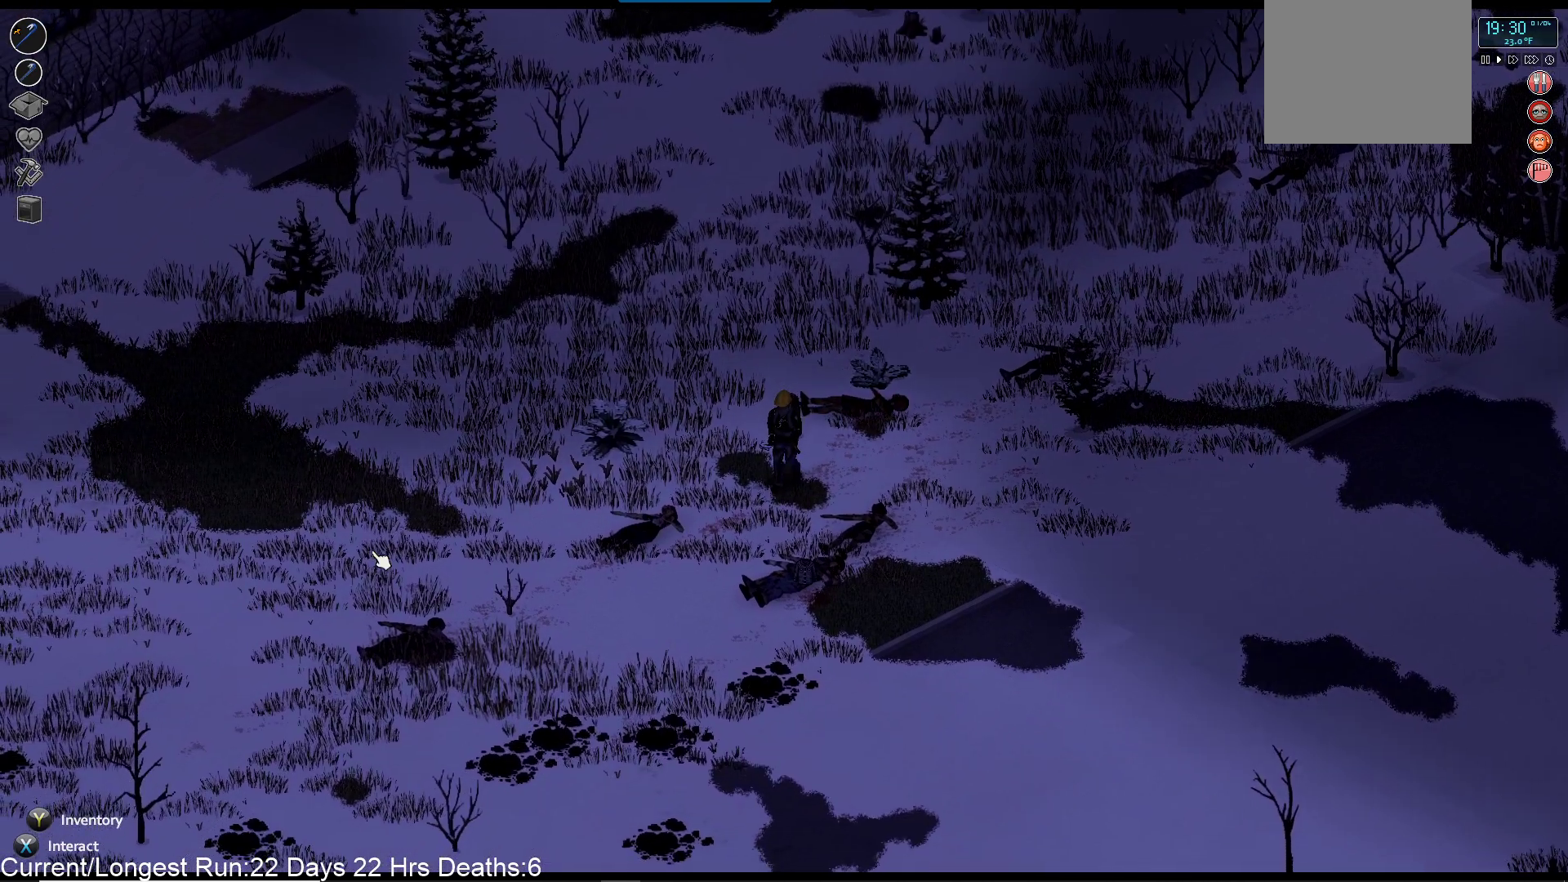
{"buttons": ["R1"], "left_stick": "down-left", "right_stick": "down", "events": [[67, "right_stick", "down"], [100, "R1", "down"]]}
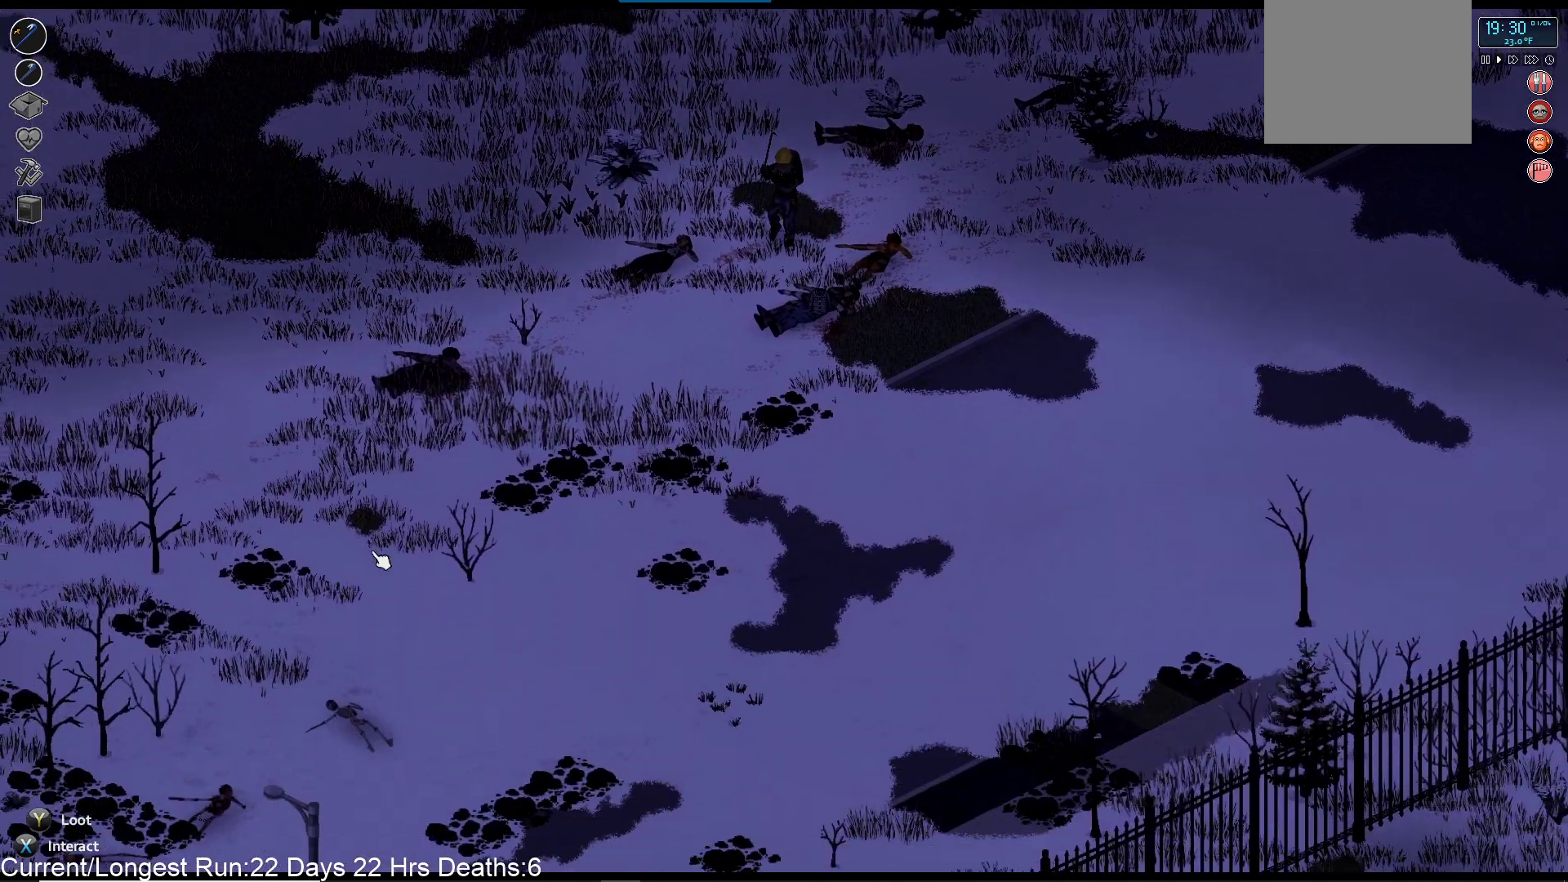
{"buttons": ["R1"], "left_stick": "down-left", "right_stick": "down", "events": []}
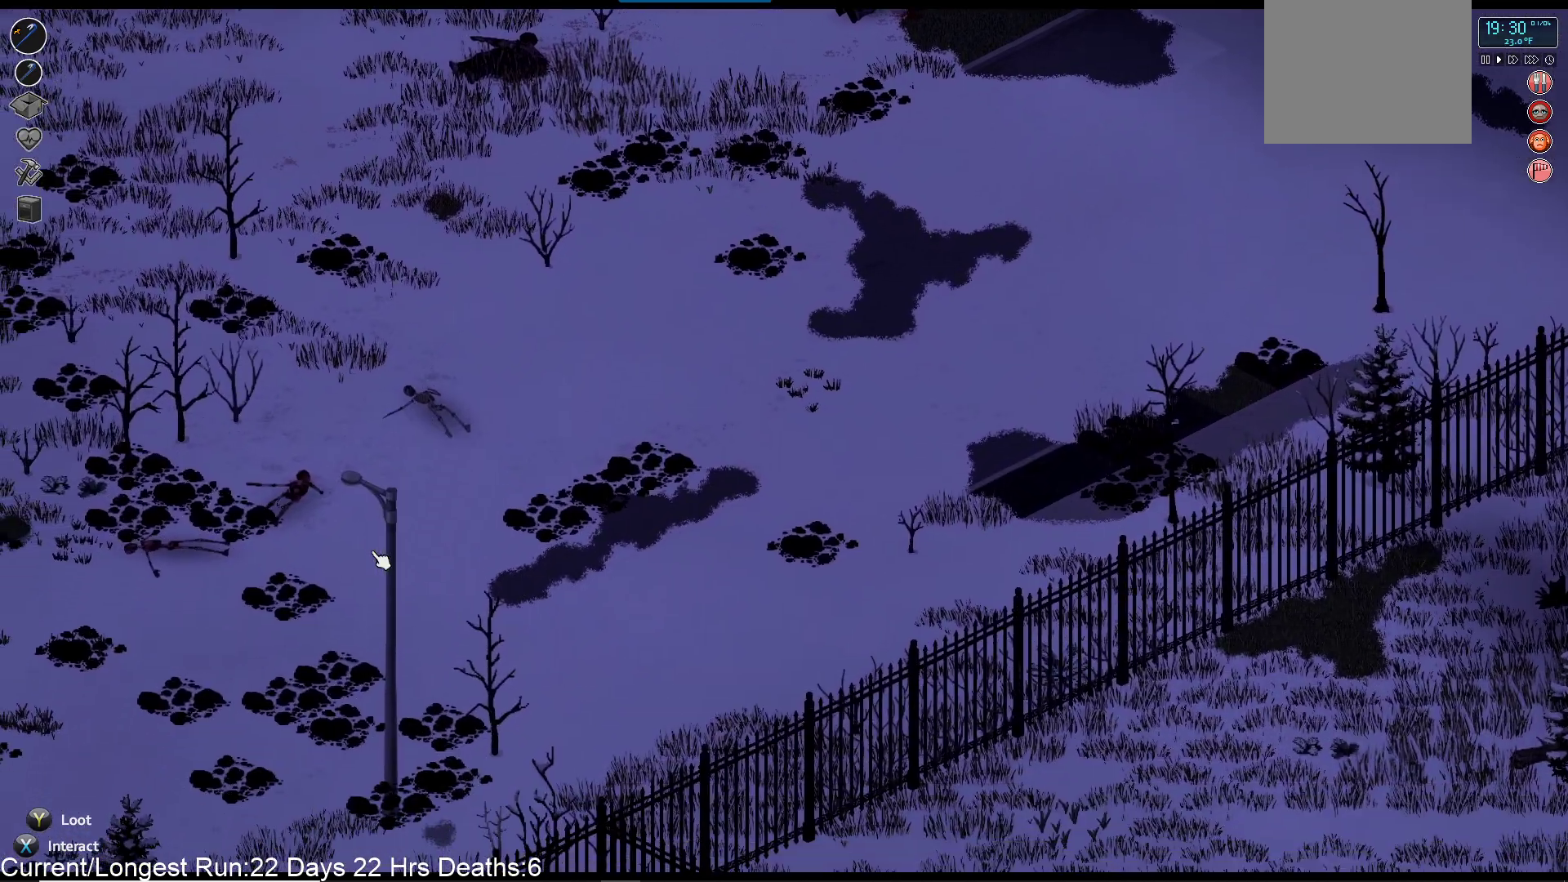
{"buttons": [], "left_stick": "down-left", "right_stick": "down", "events": [[500, "R1", "up"]]}
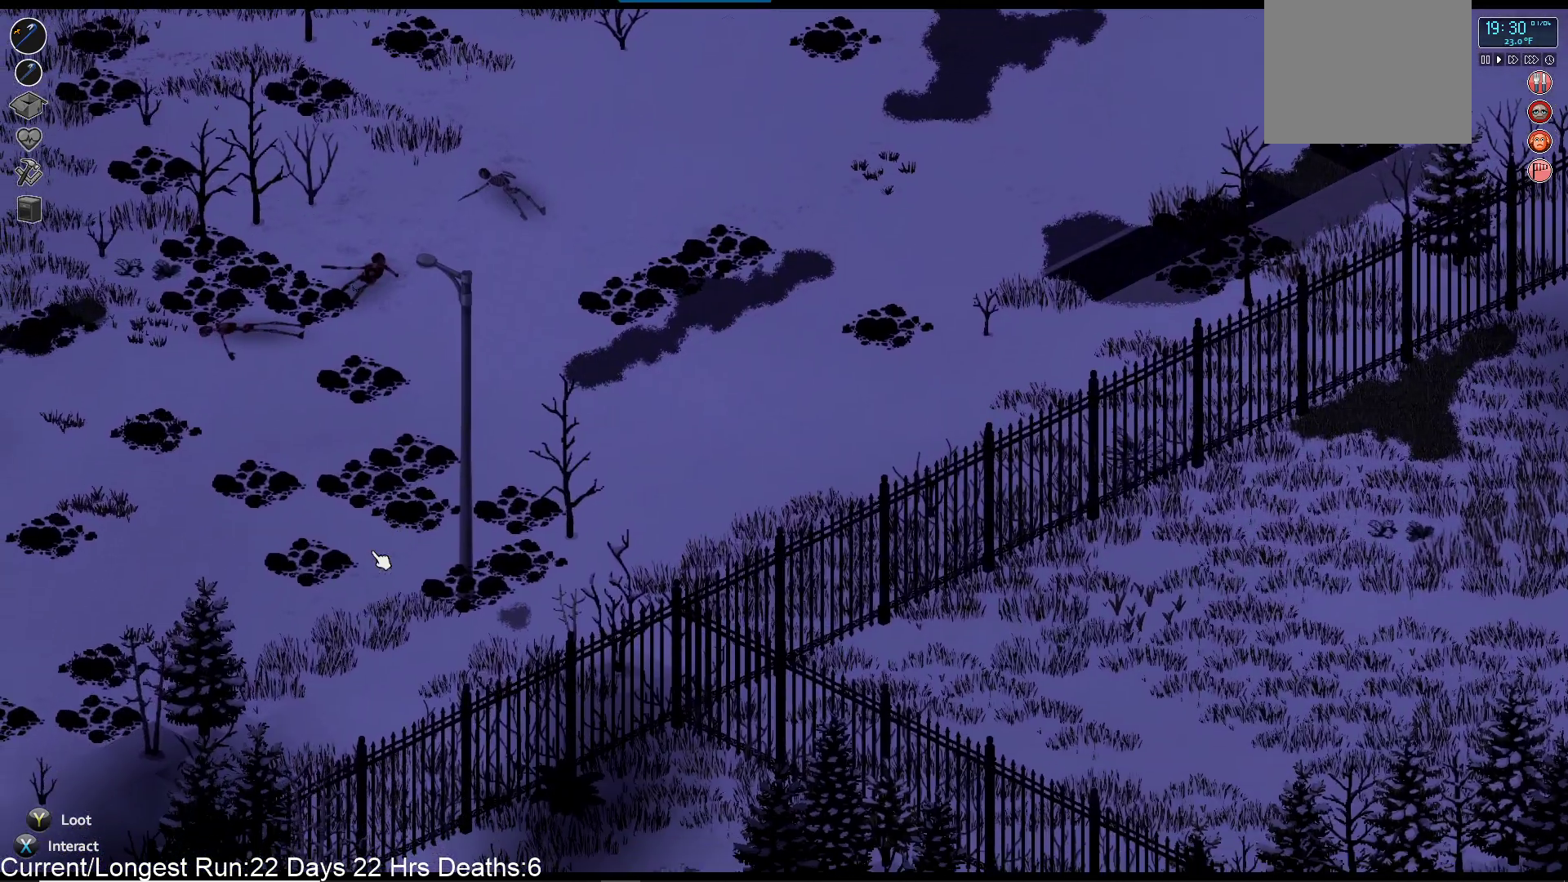
{"buttons": [], "left_stick": "down-left", "right_stick": "center", "events": [[17, "right_stick", "center"]]}
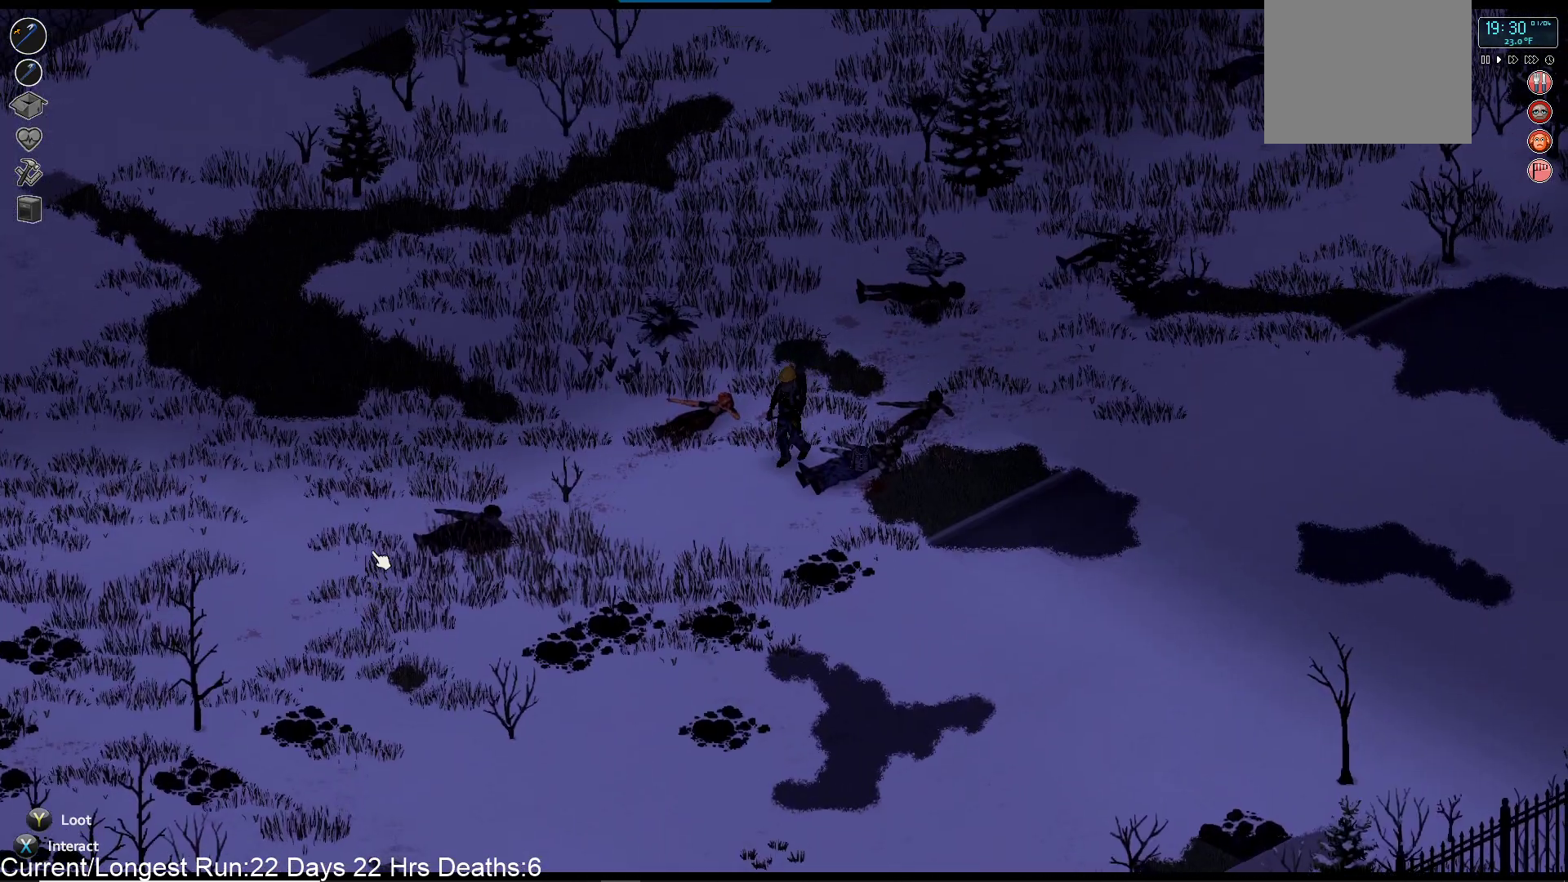
{"buttons": [], "left_stick": "down-left", "right_stick": "center", "events": []}
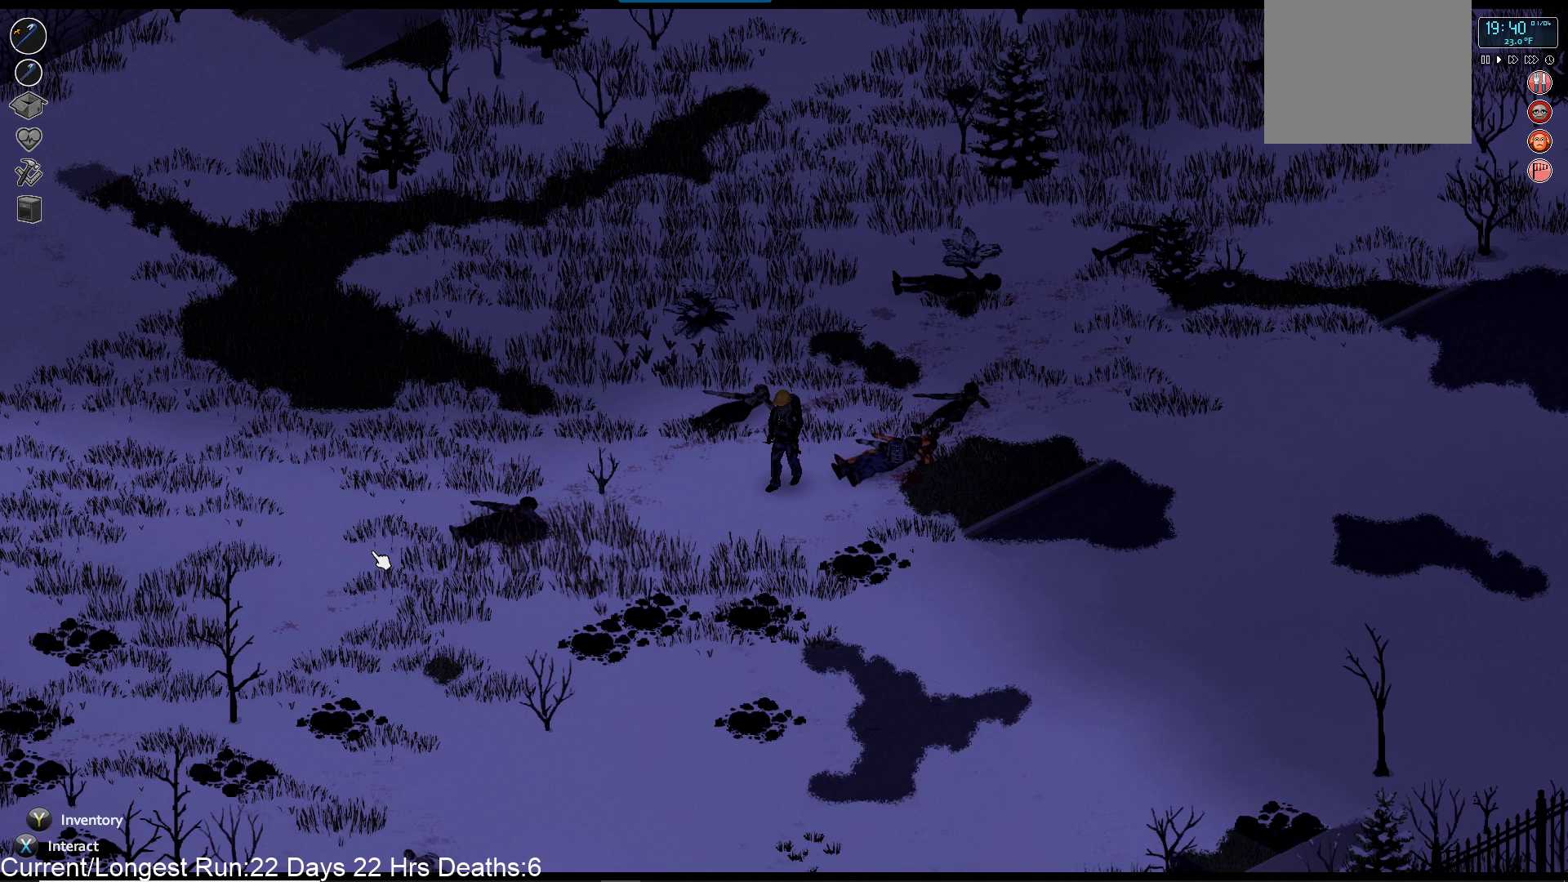
{"buttons": [], "left_stick": "down-left", "right_stick": "center", "events": []}
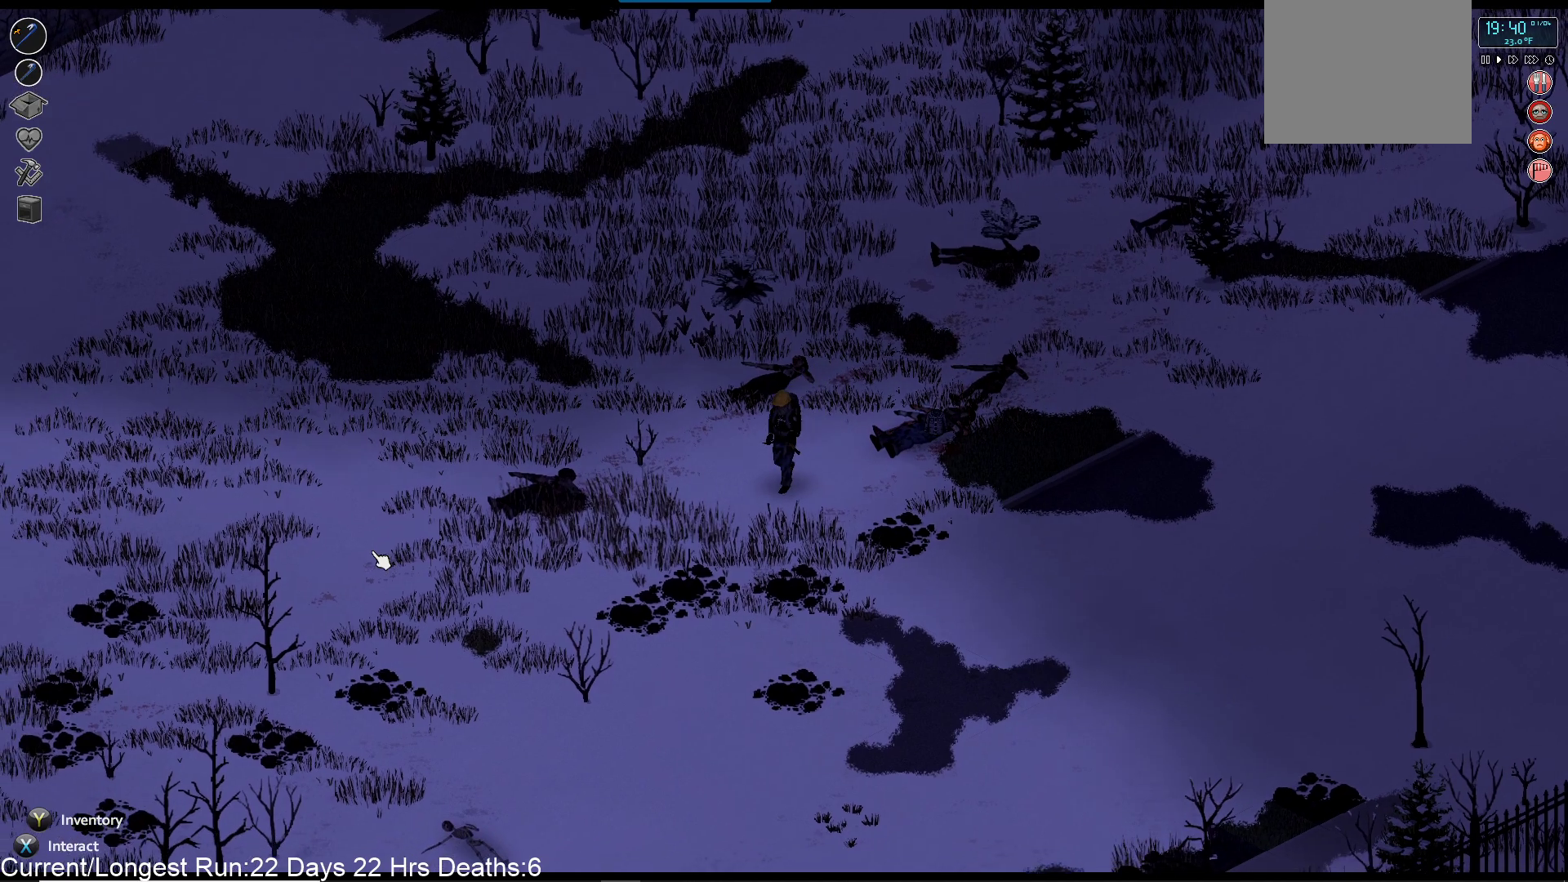
{"buttons": [], "left_stick": "down-left", "right_stick": "center", "events": []}
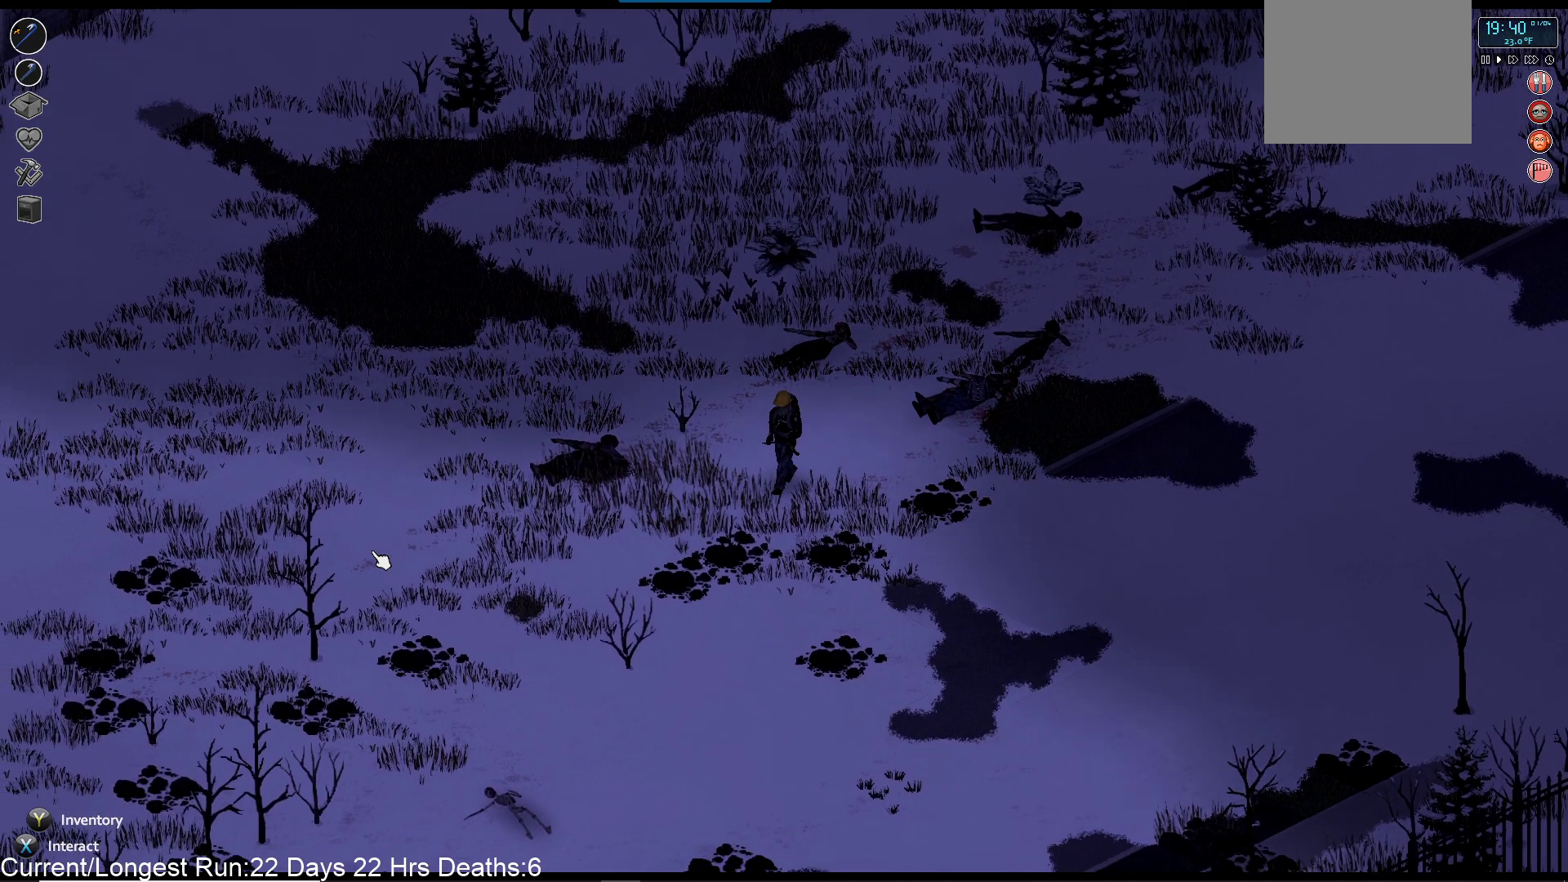
{"buttons": [], "left_stick": "down-left", "right_stick": "center", "events": []}
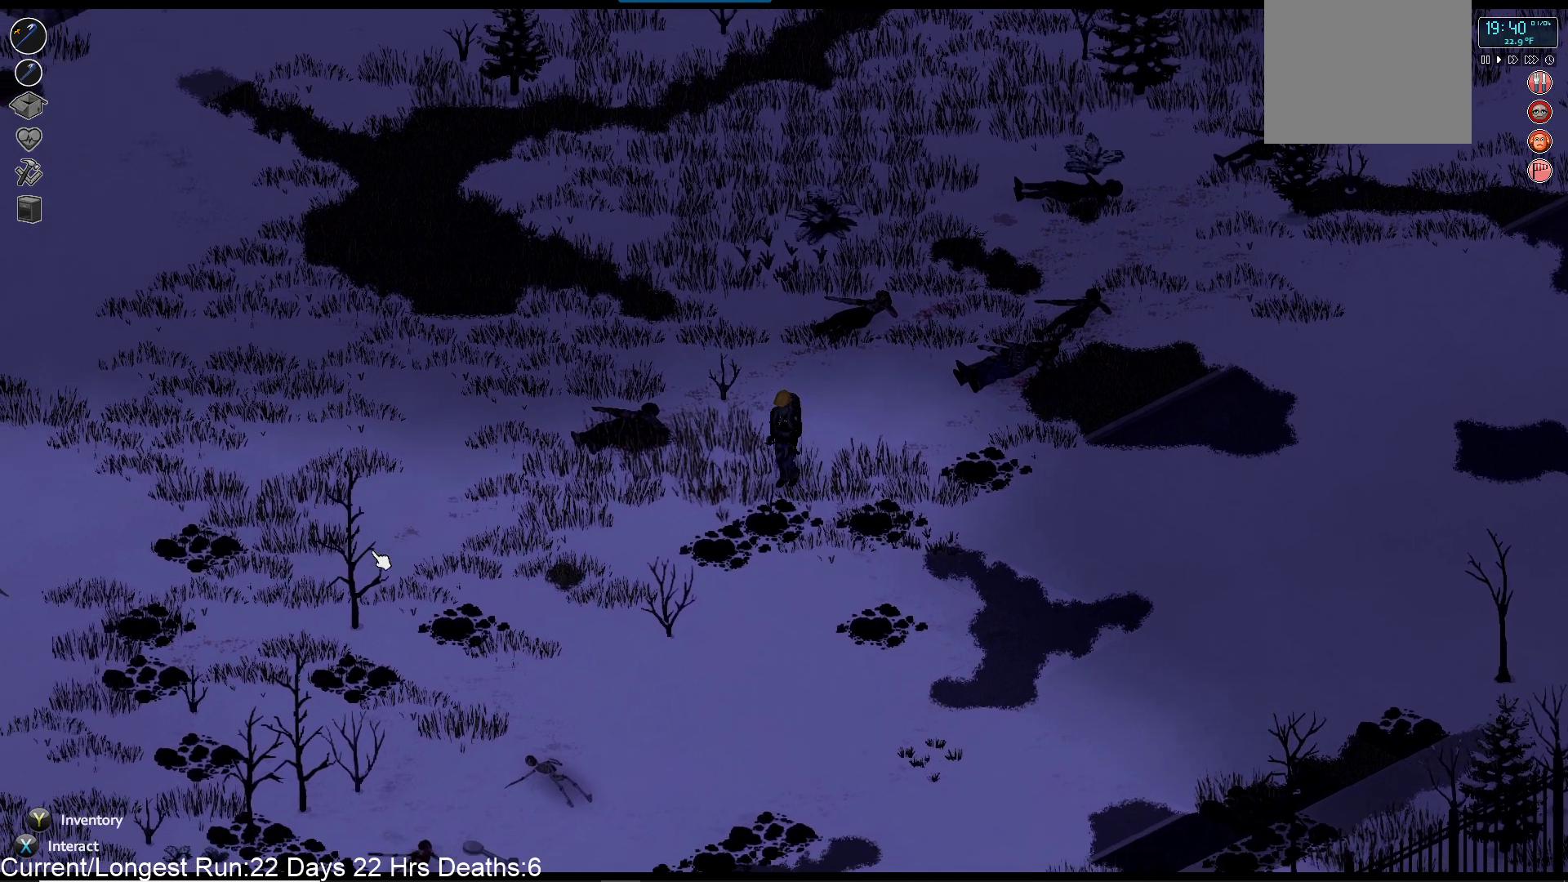
{"buttons": [], "left_stick": "down-left", "right_stick": "center", "events": []}
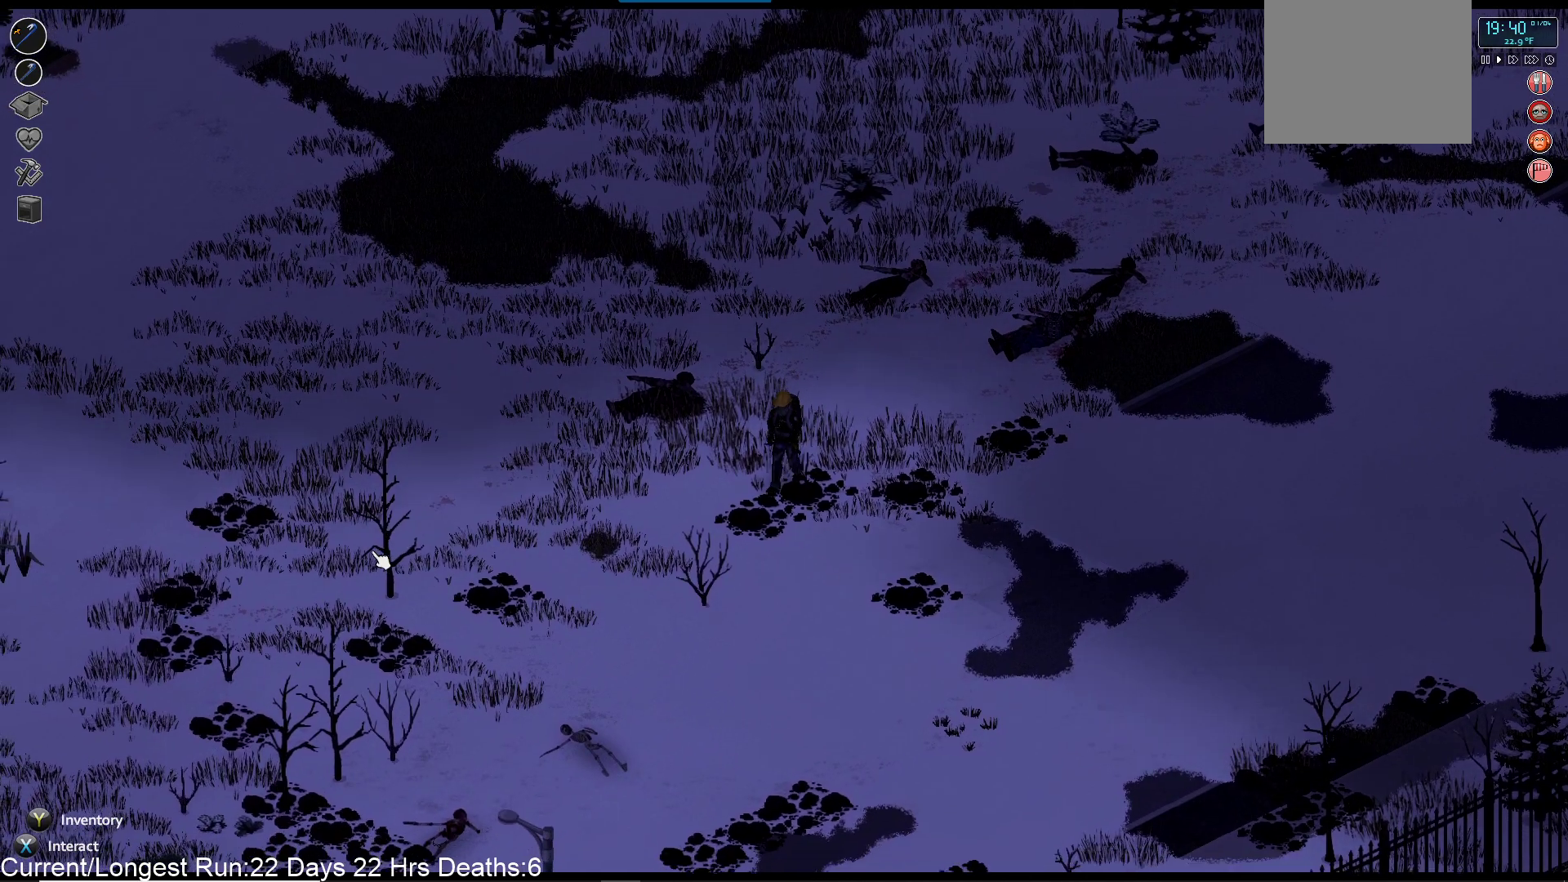
{"buttons": [], "left_stick": "down-left", "right_stick": "center", "events": []}
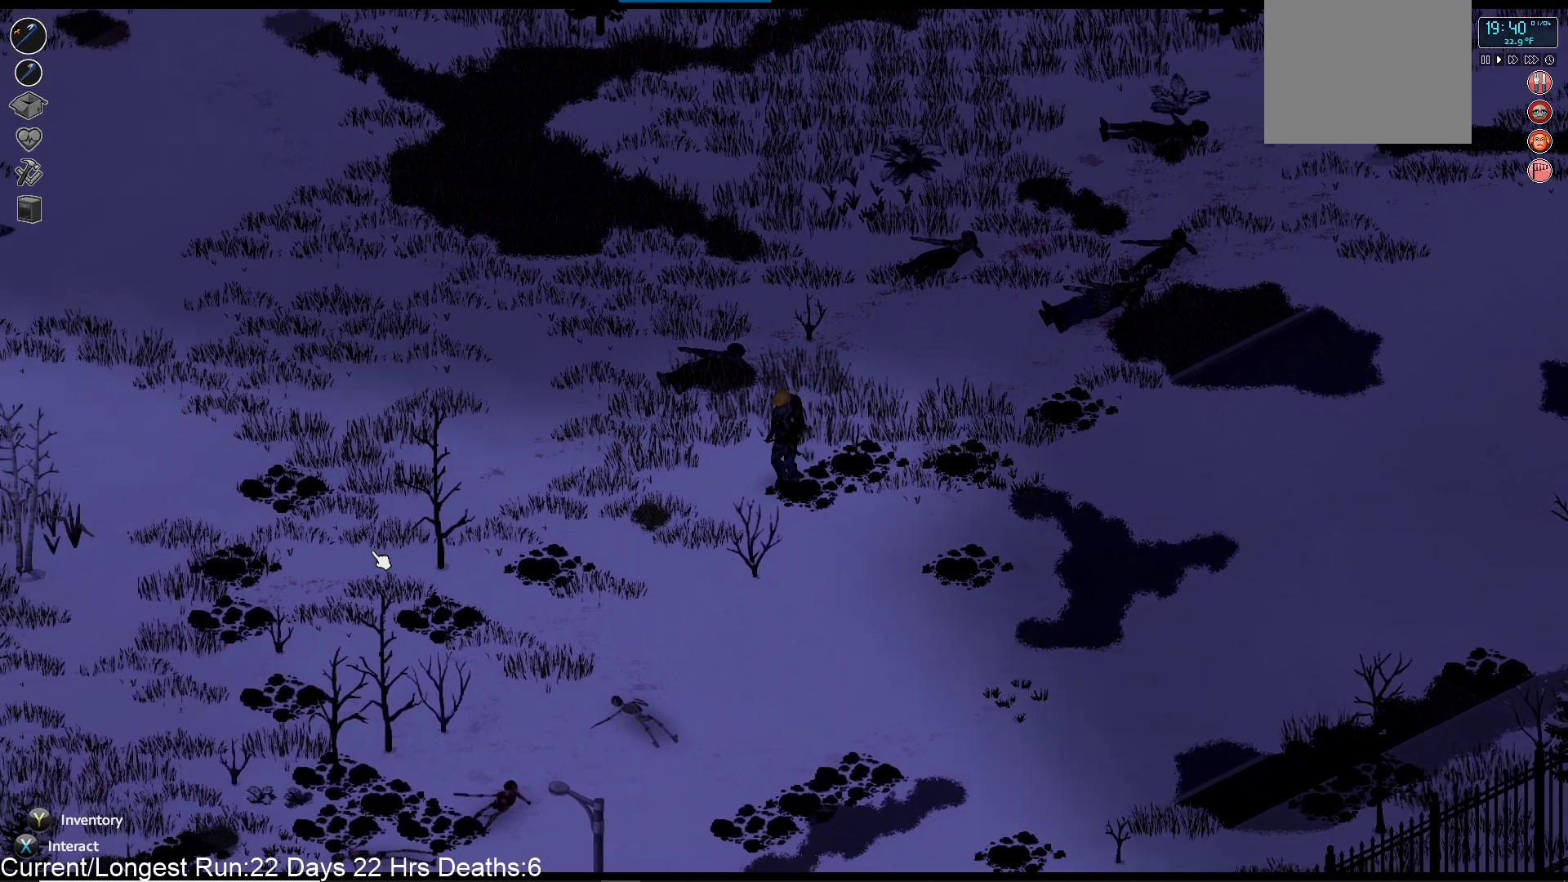
{"buttons": [], "left_stick": "down", "right_stick": "center", "events": [[350, "left_stick", "down"]]}
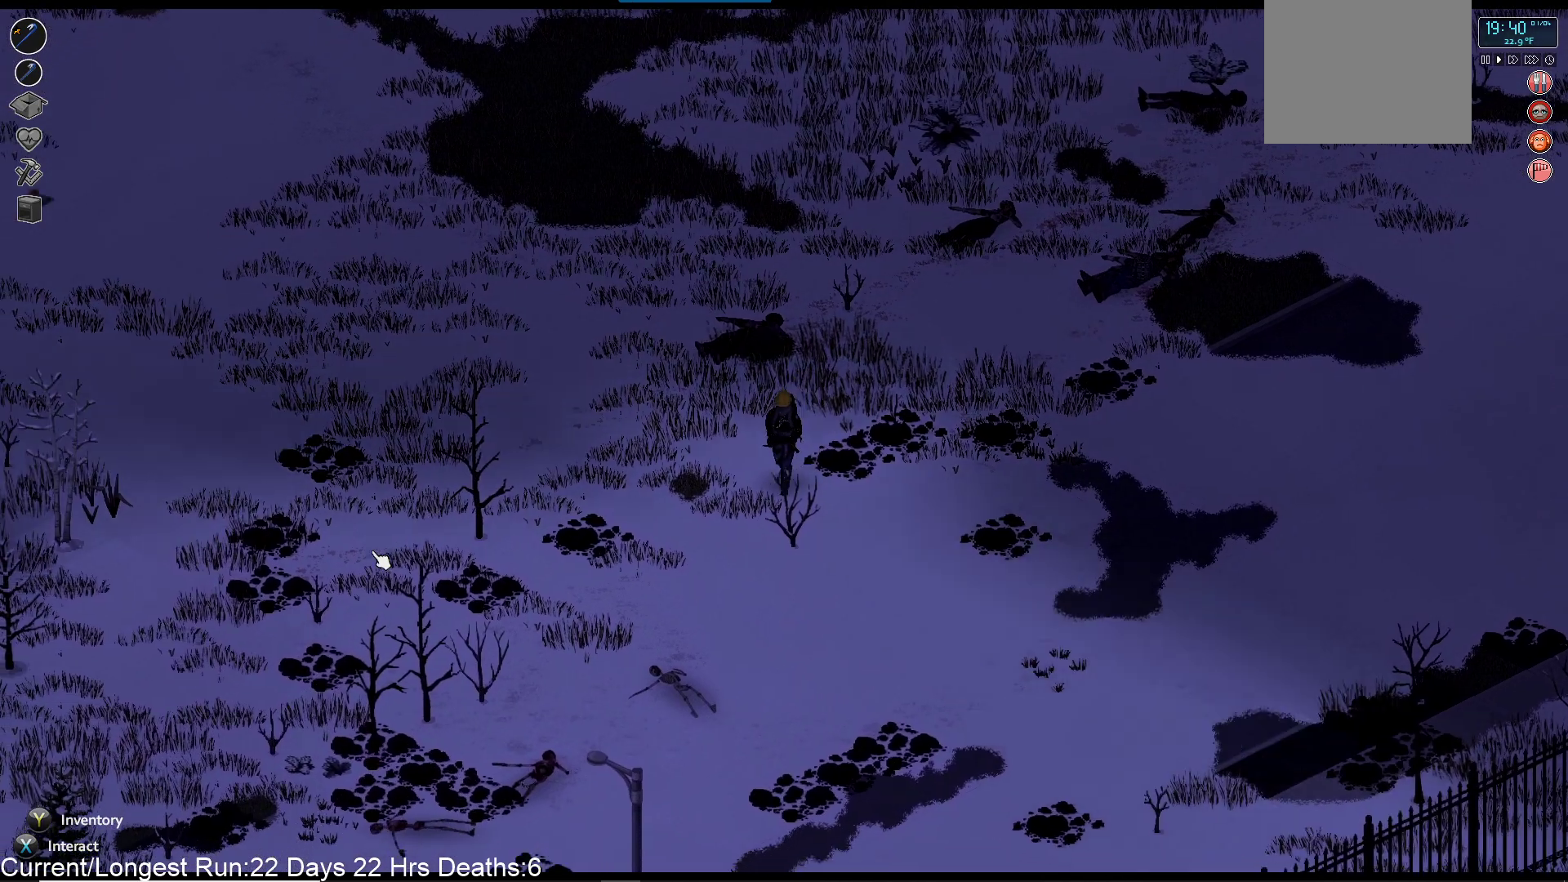
{"buttons": [], "left_stick": "down", "right_stick": "center", "events": []}
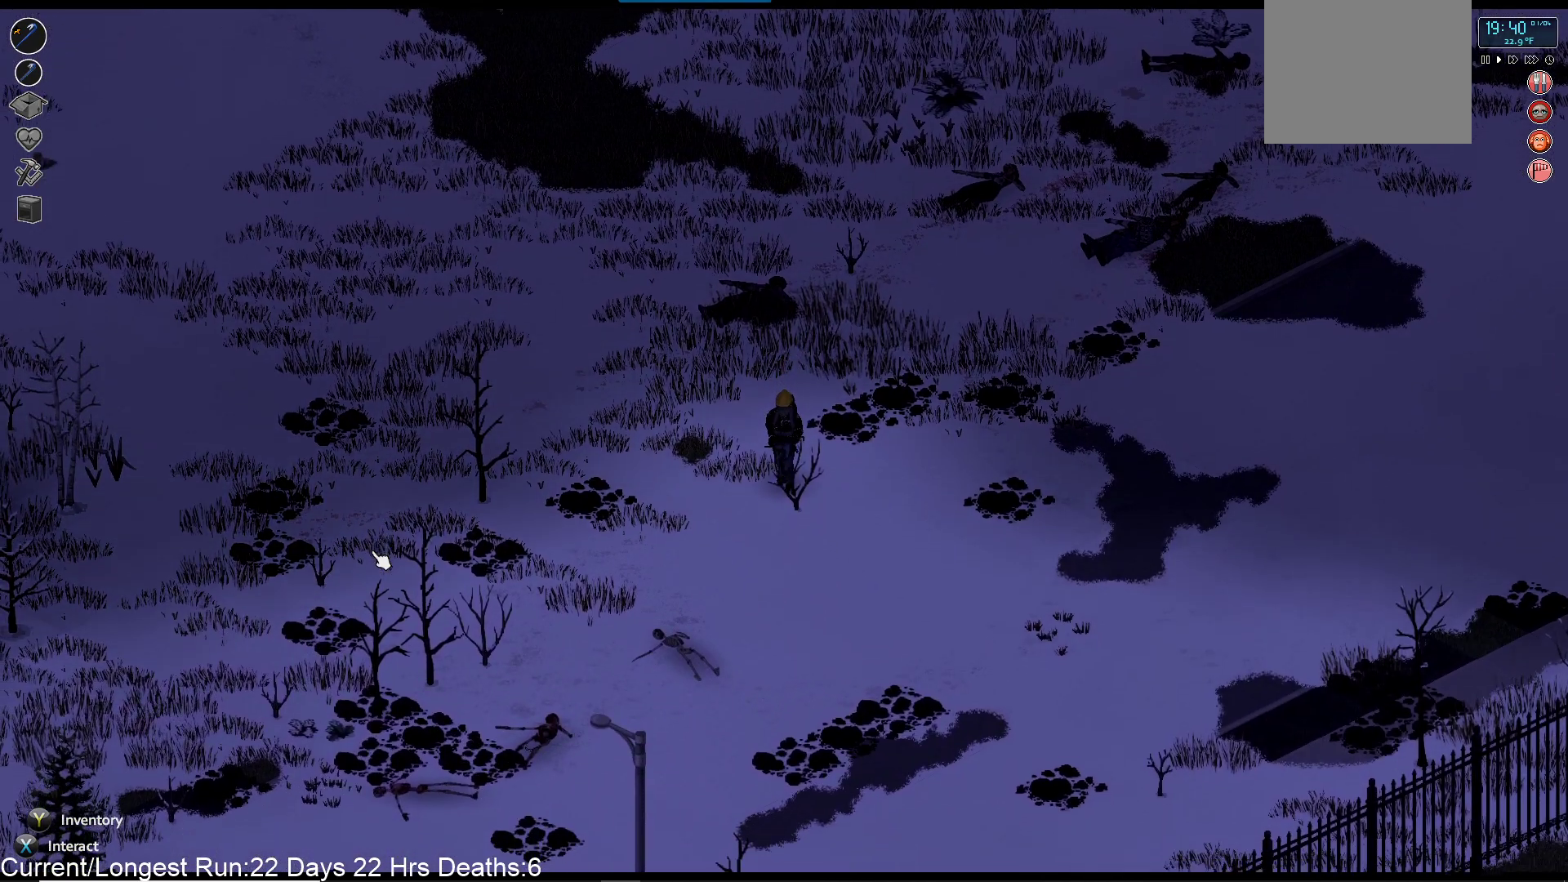
{"buttons": [], "left_stick": "down", "right_stick": "center", "events": []}
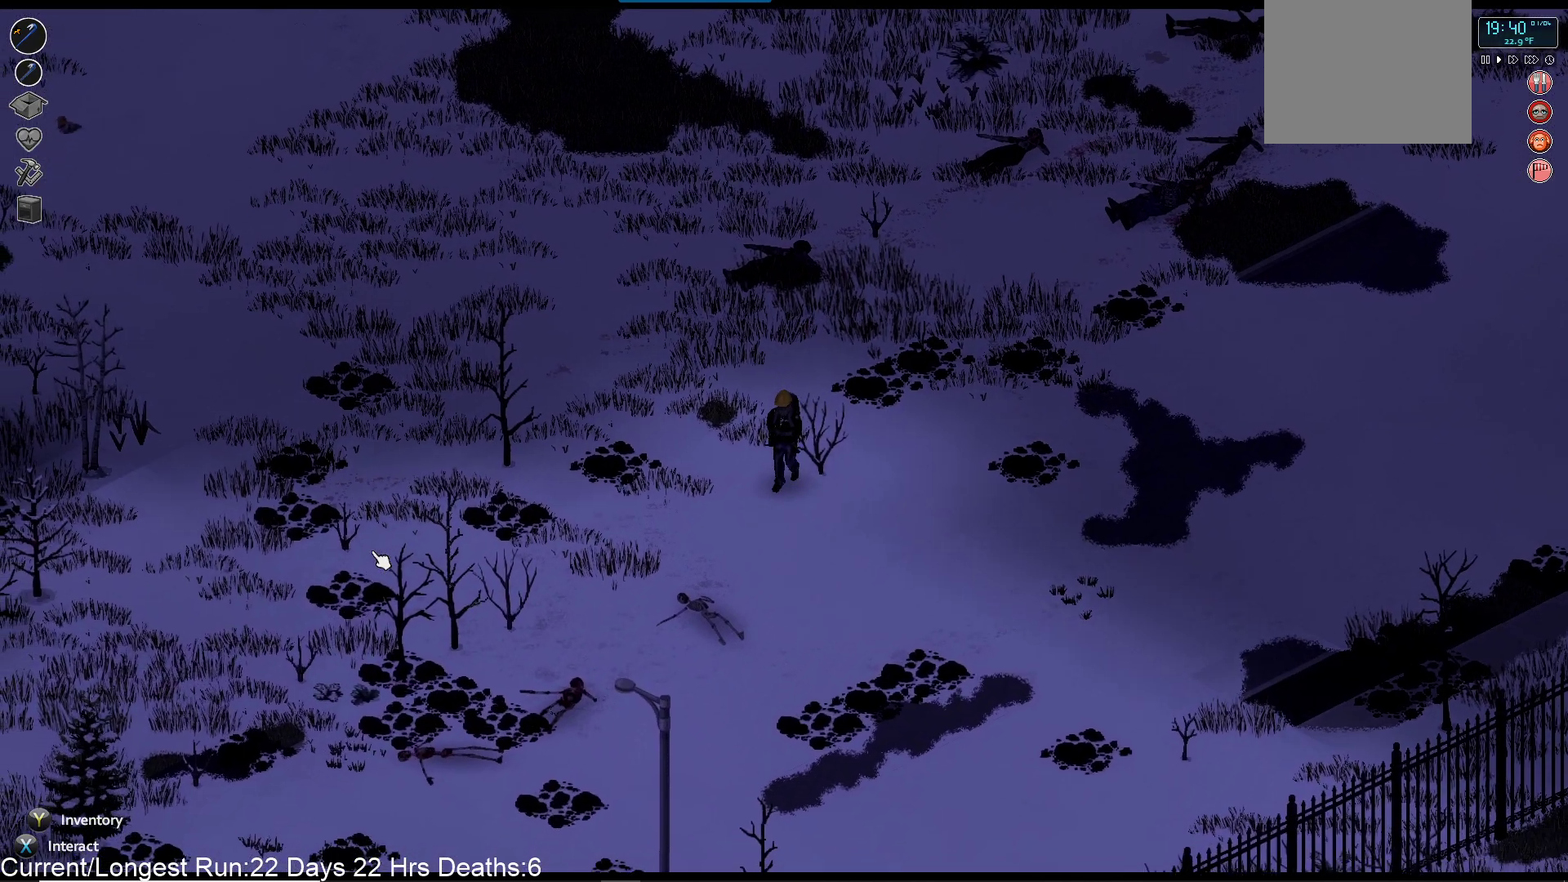
{"buttons": [], "left_stick": "down", "right_stick": "center", "events": []}
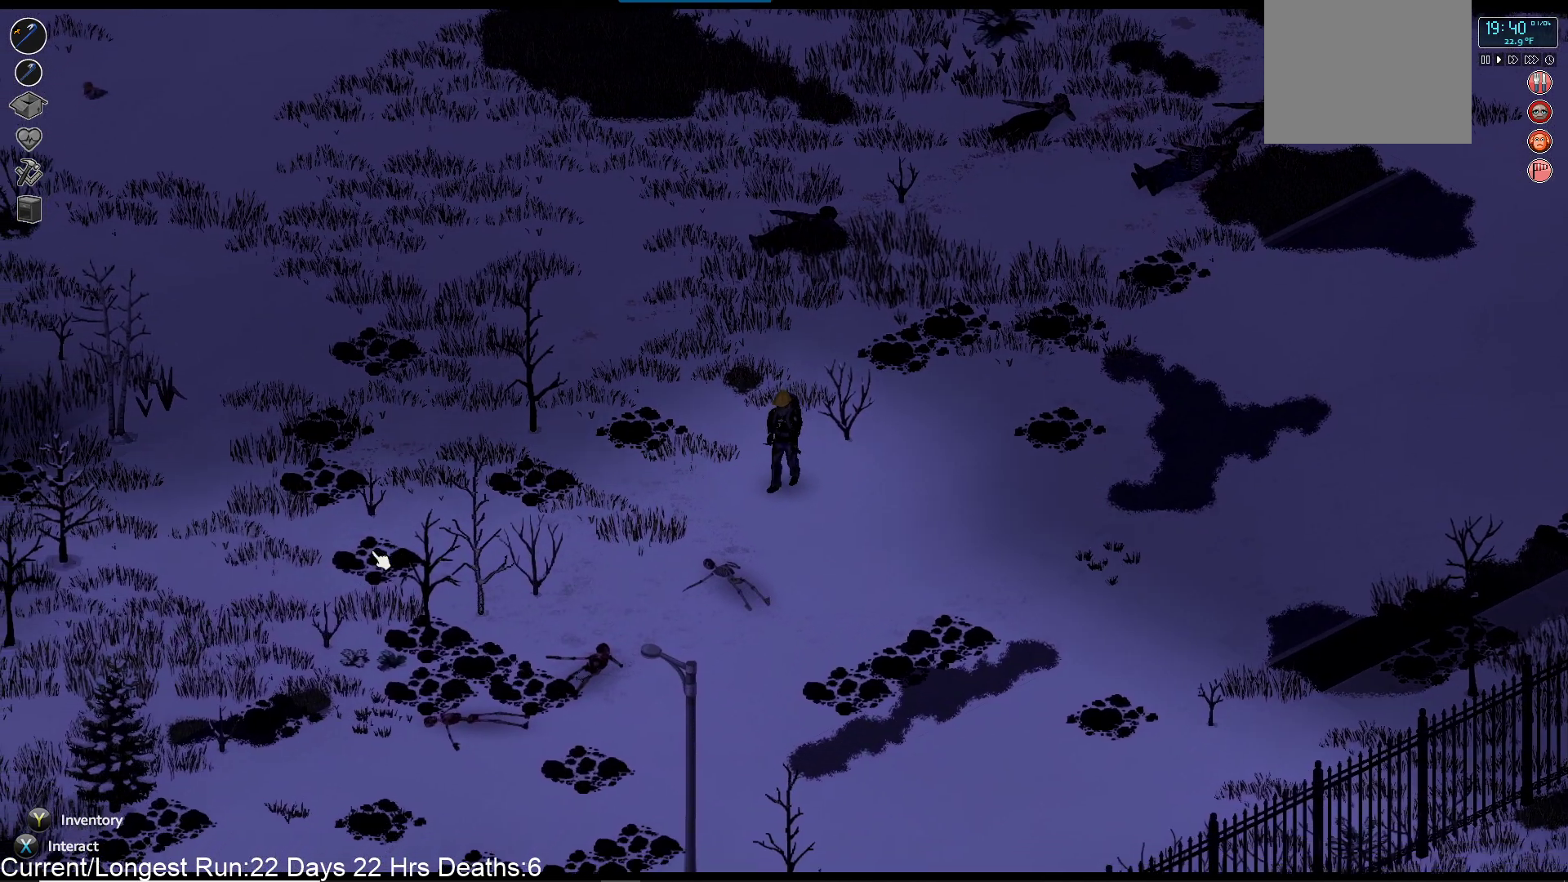
{"buttons": [], "left_stick": "down", "right_stick": "center", "events": []}
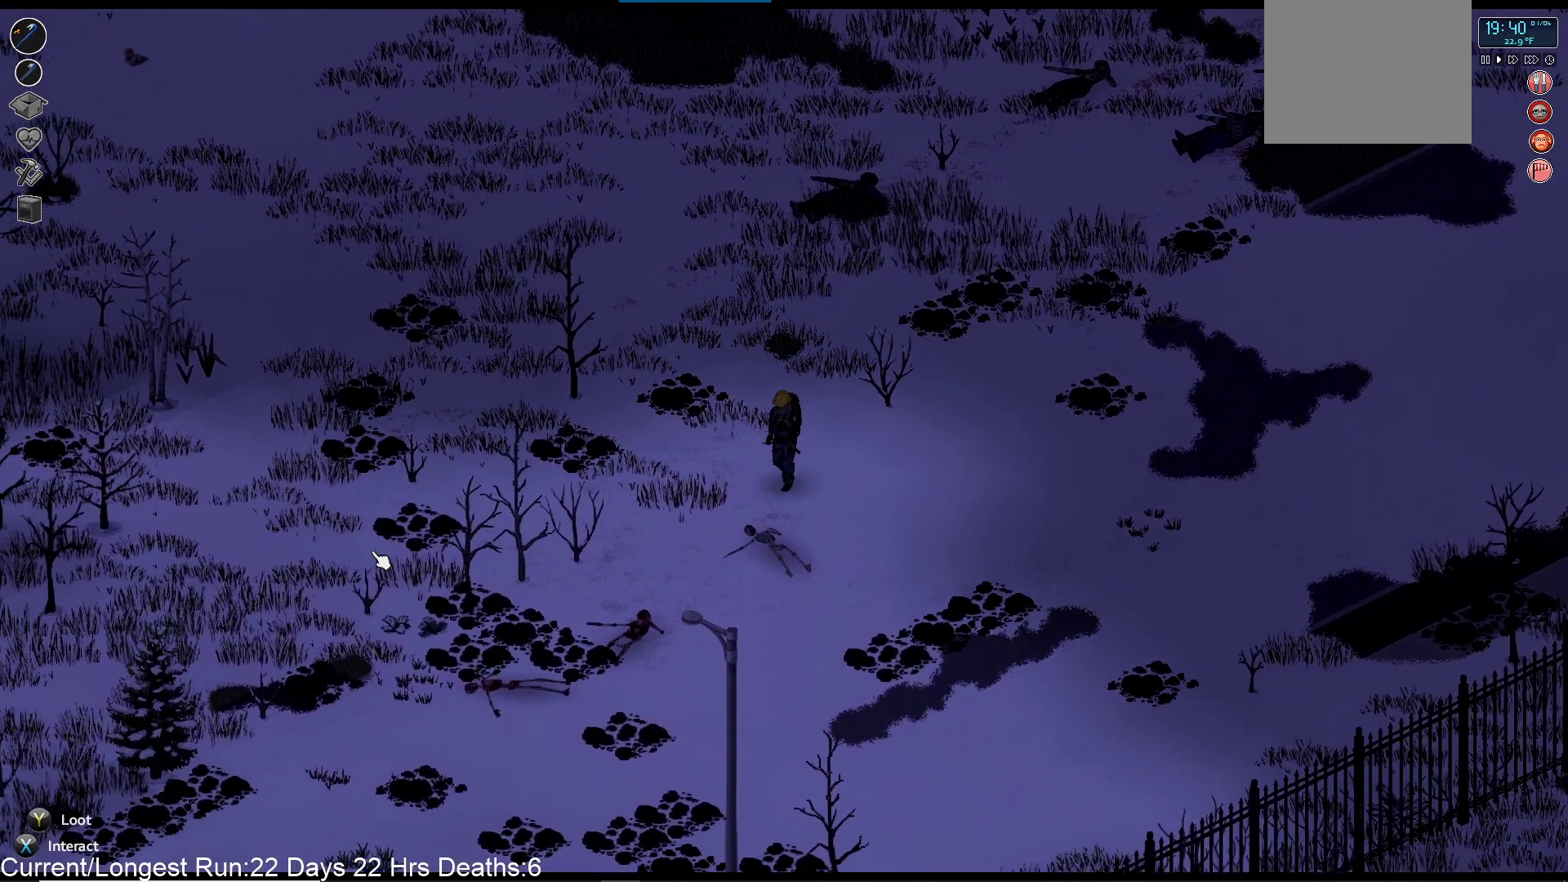
{"buttons": [], "left_stick": "down", "right_stick": "center", "events": []}
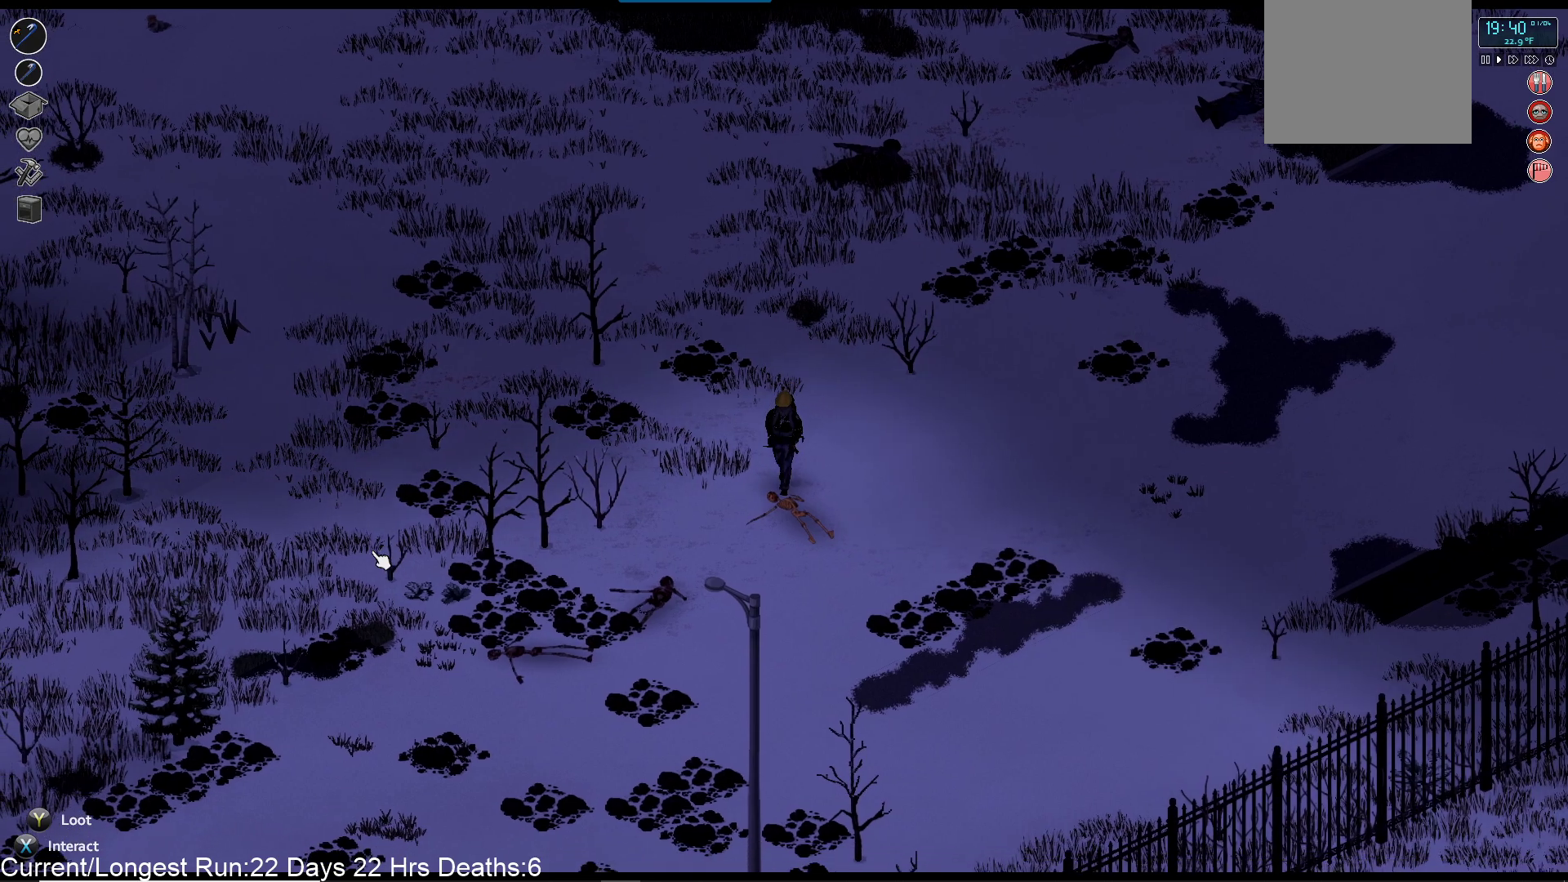
{"buttons": [], "left_stick": "down", "right_stick": "center", "events": []}